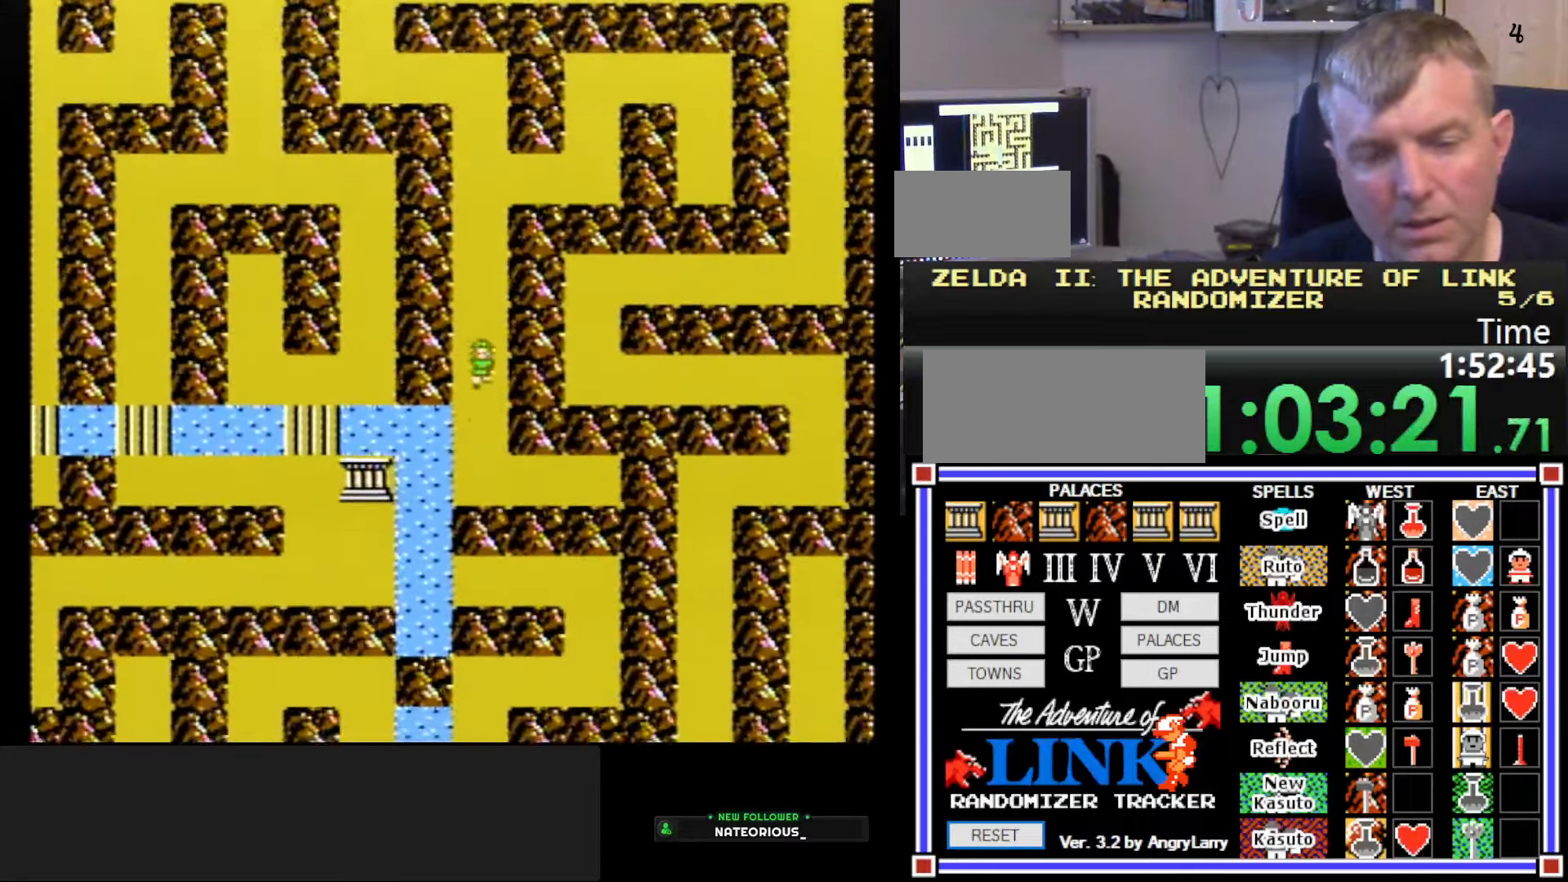
Gameplay with a controller (Nintendo layout); each line is a JSON object with the inputs held at the frame after it. "events" lists button and stick changes between this image and that frame as [ms after this image, input, new state], when the widget could be followed in between. Not read: L3 R3.
{"buttons": ["DPAD_LEFT"], "events": [[500, "DPAD_DOWN", "up"], [500, "DPAD_LEFT", "down"]]}
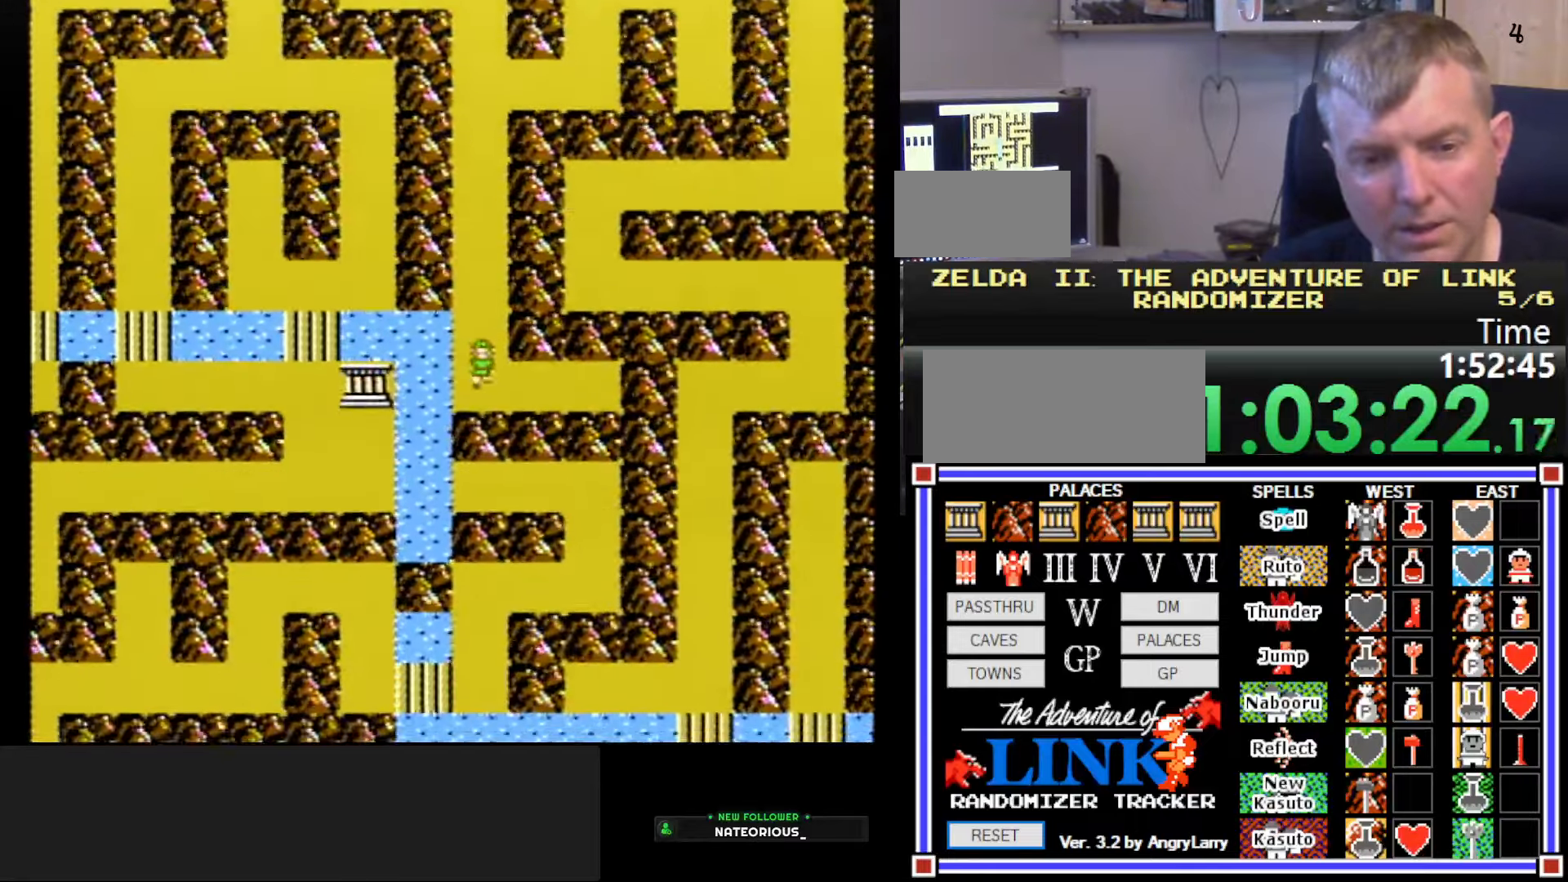
{"buttons": ["DPAD_DOWN"], "events": [[233, "DPAD_DOWN", "down"], [233, "DPAD_LEFT", "up"]]}
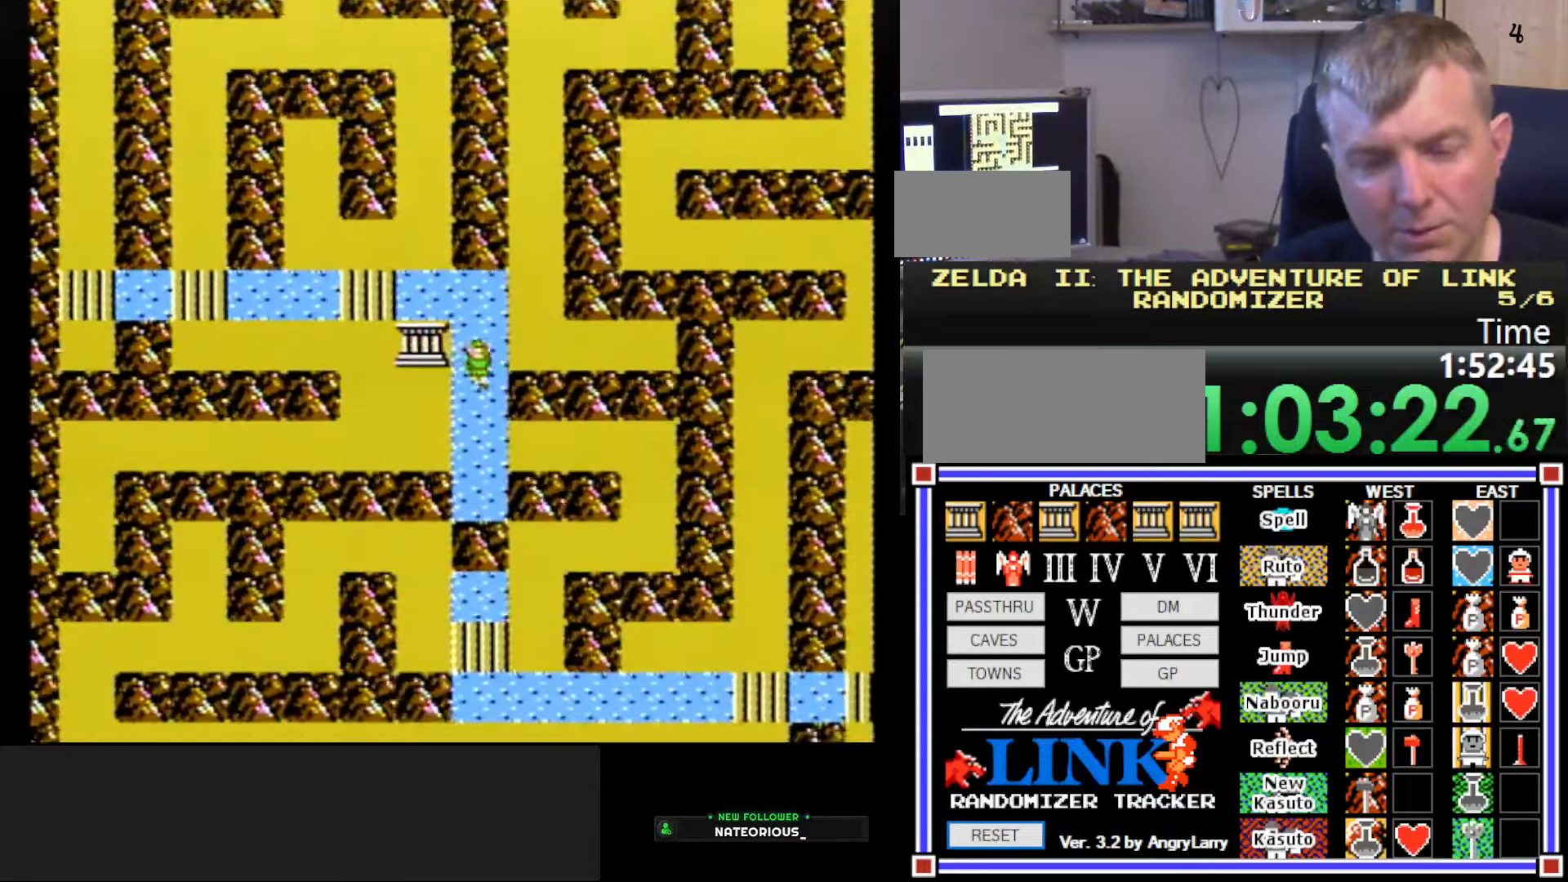
{"buttons": ["DPAD_RIGHT"], "events": [[300, "DPAD_RIGHT", "down"], [366, "DPAD_DOWN", "up"]]}
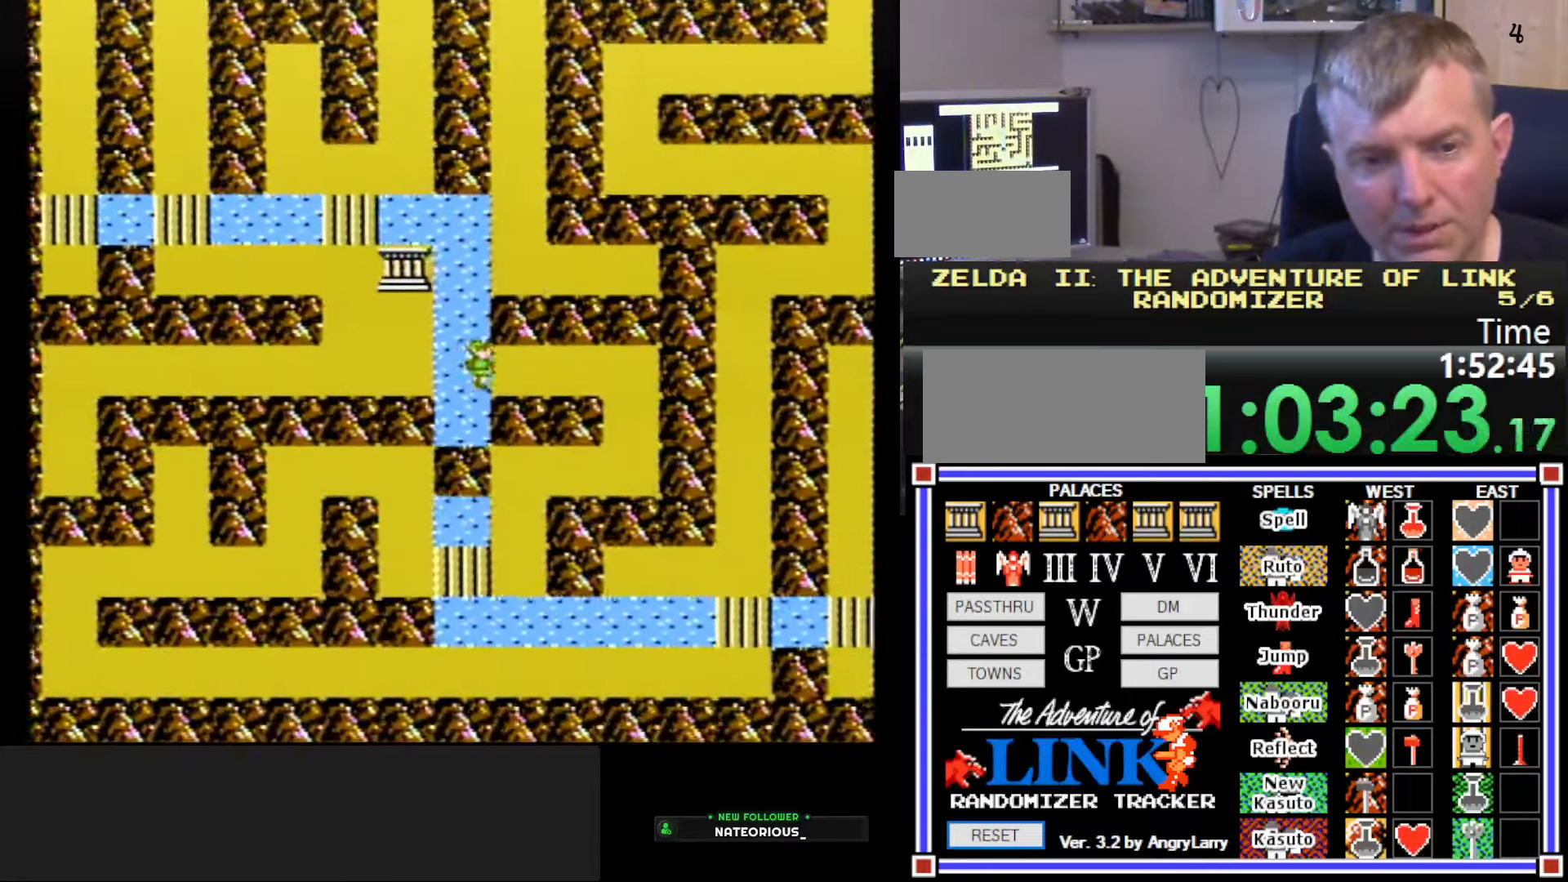
{"buttons": ["DPAD_RIGHT"], "events": []}
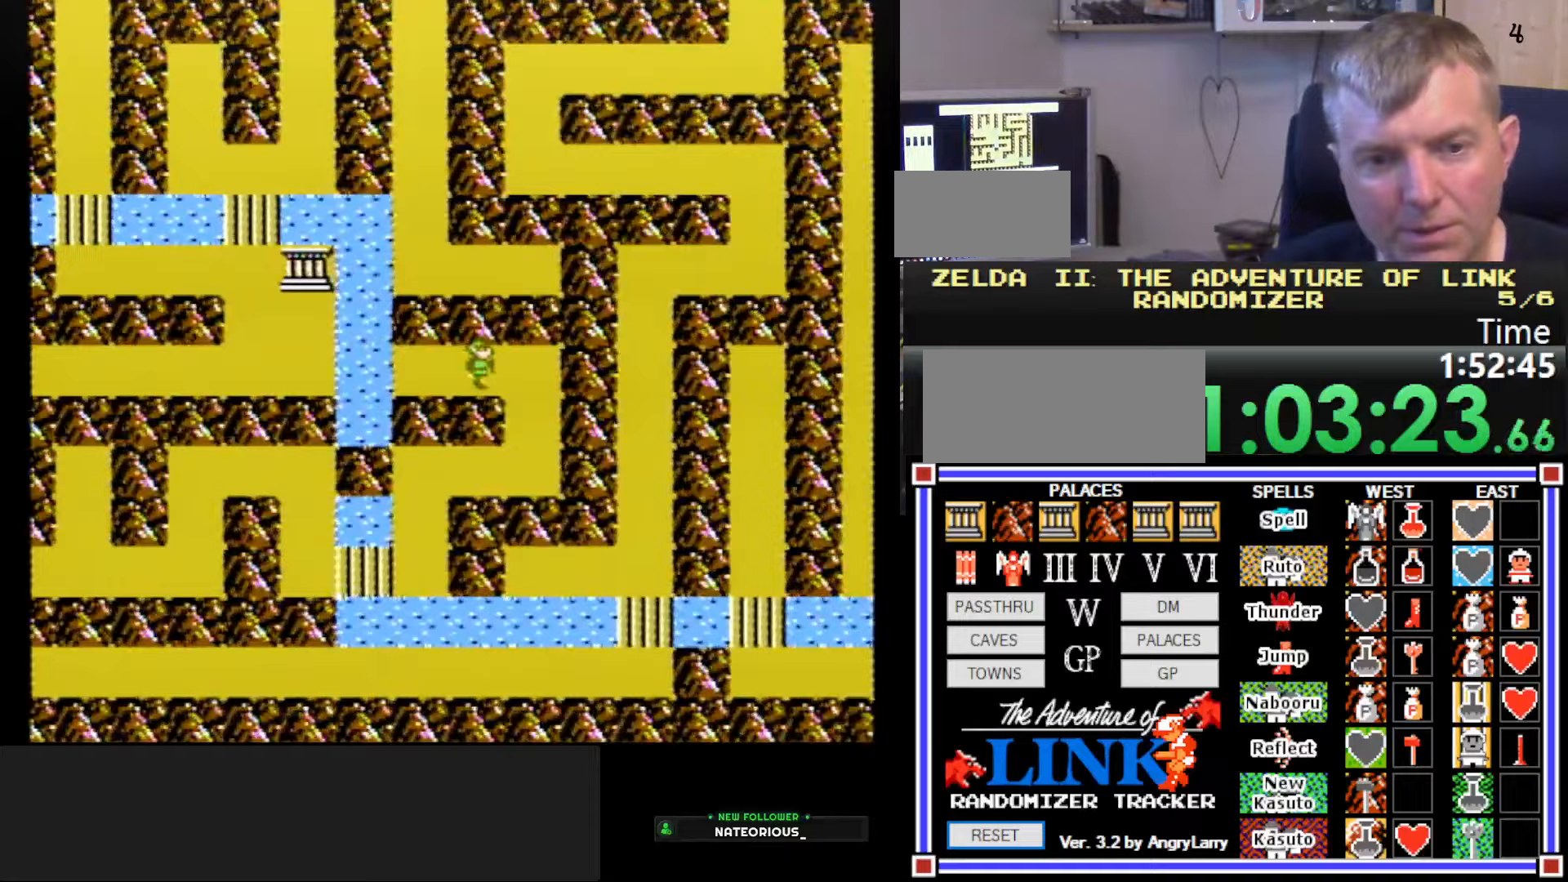
{"buttons": ["DPAD_DOWN"], "events": [[333, "DPAD_RIGHT", "up"], [367, "DPAD_DOWN", "down"]]}
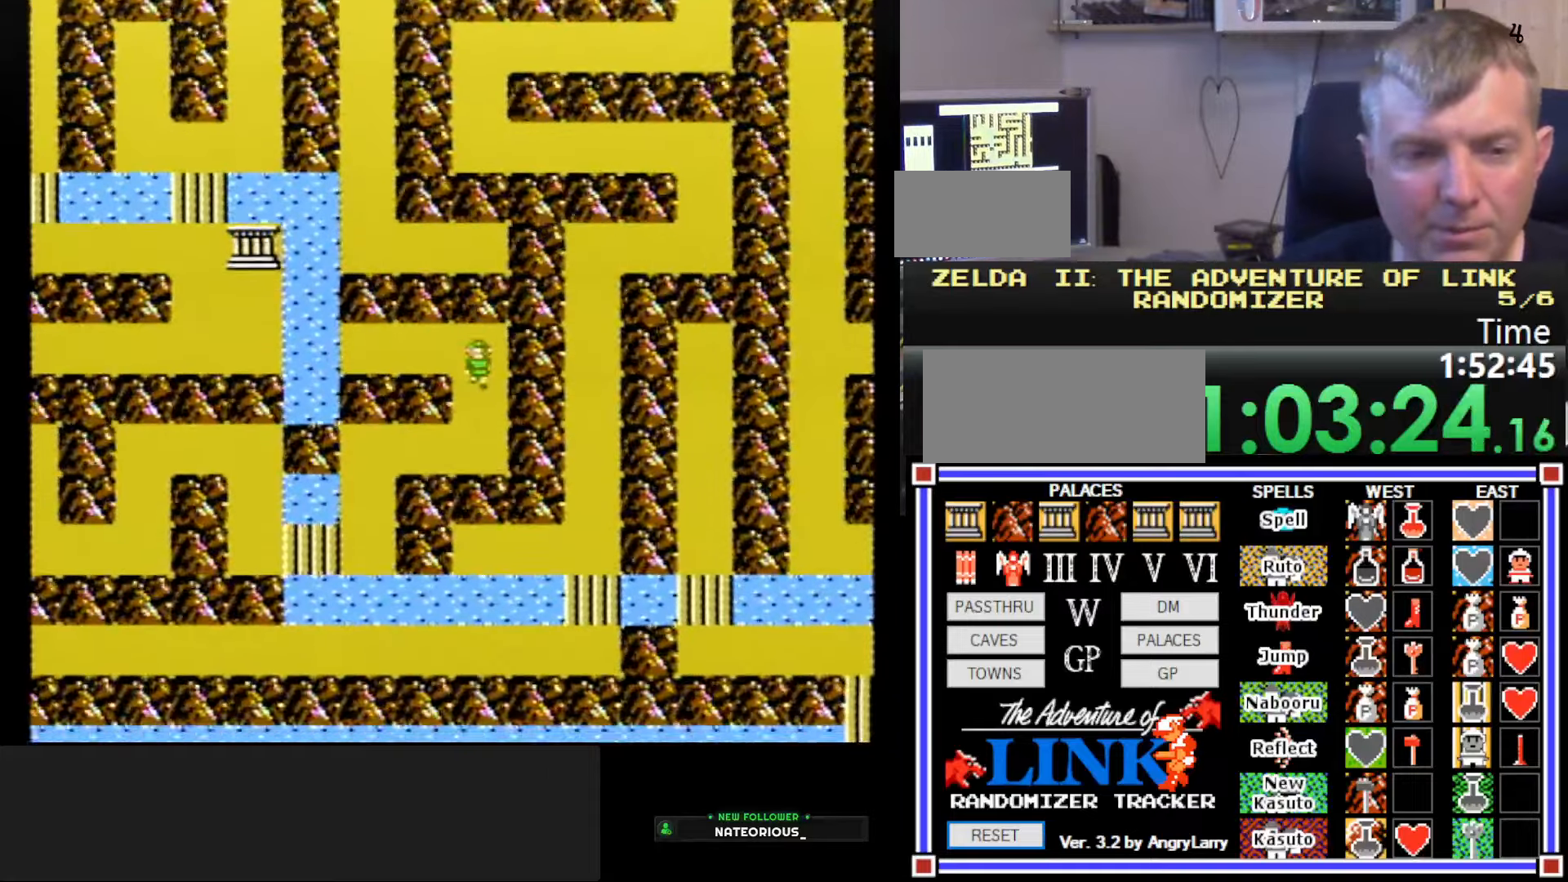
{"buttons": [], "events": [[300, "DPAD_DOWN", "up"], [300, "DPAD_LEFT", "down"], [417, "DPAD_LEFT", "up"]]}
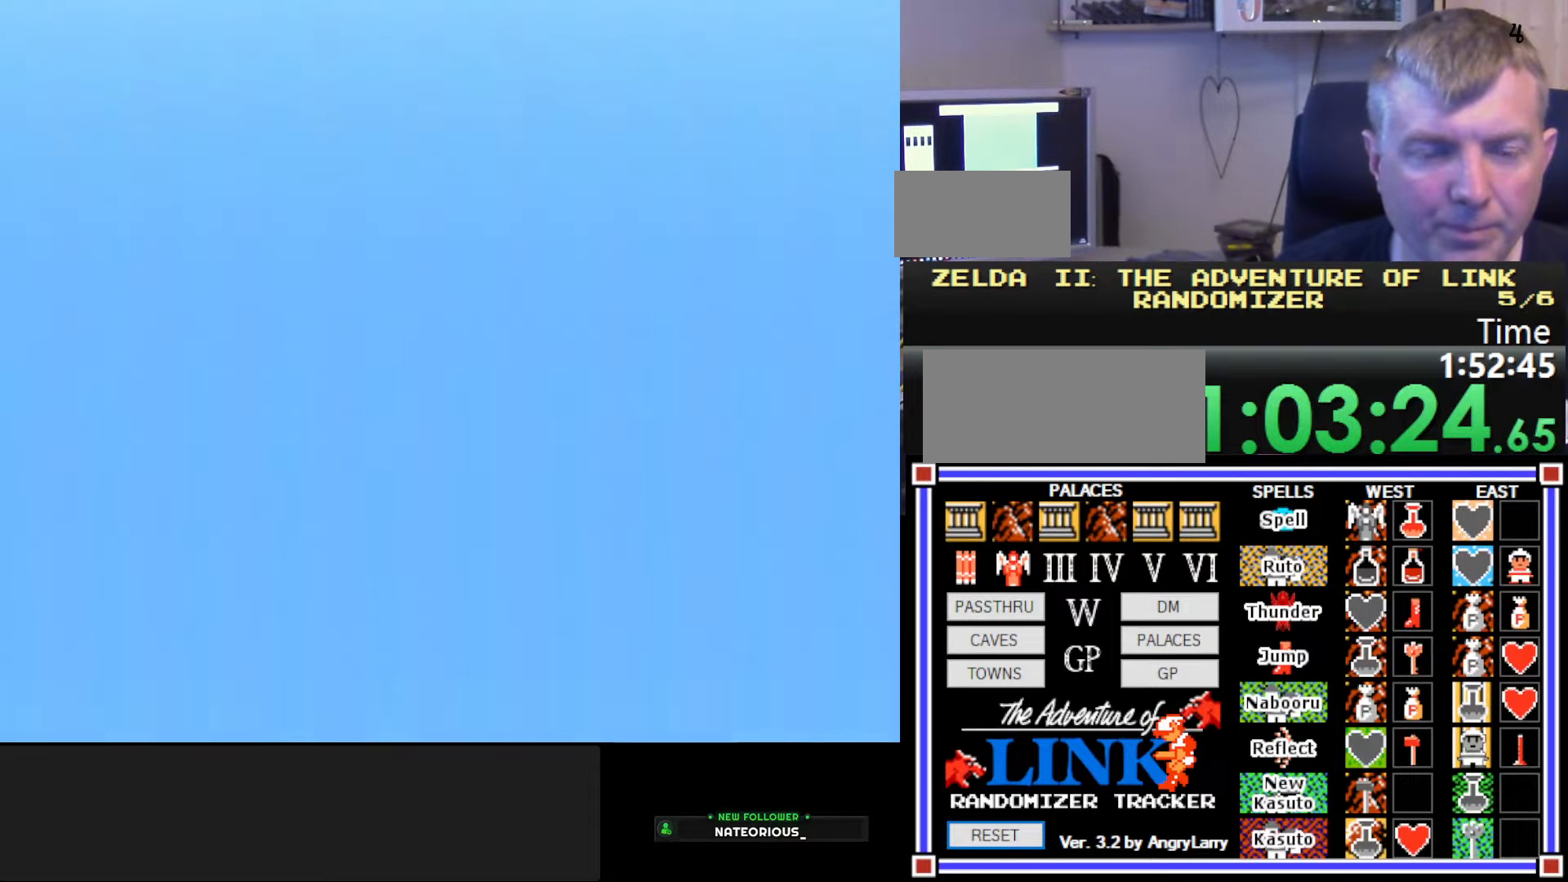
{"buttons": ["DPAD_RIGHT"], "events": [[133, "DPAD_RIGHT", "down"]]}
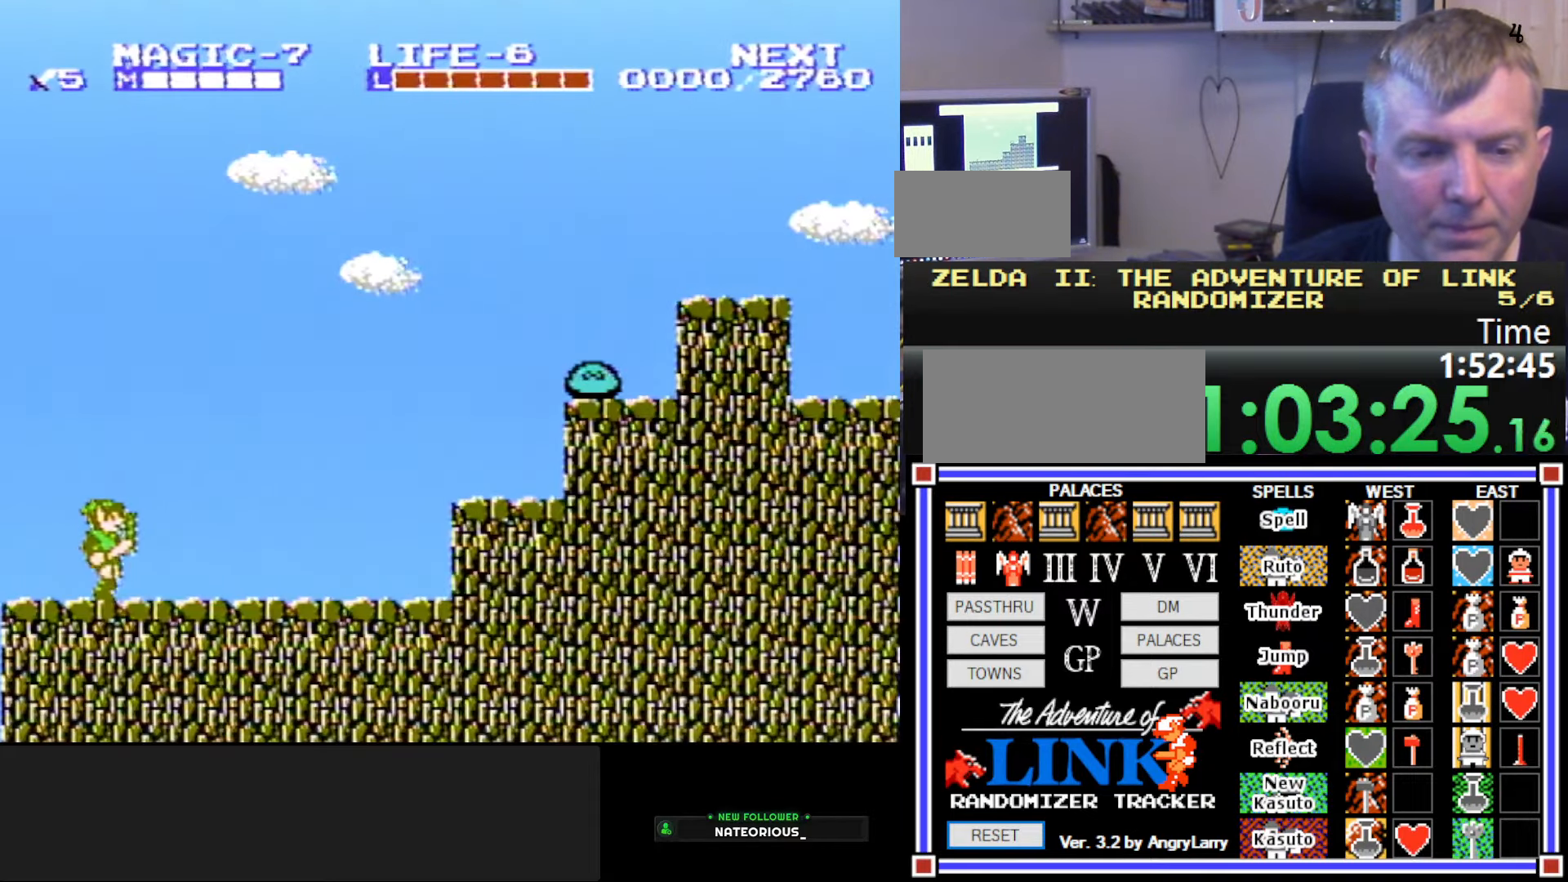
{"buttons": ["DPAD_RIGHT"], "events": []}
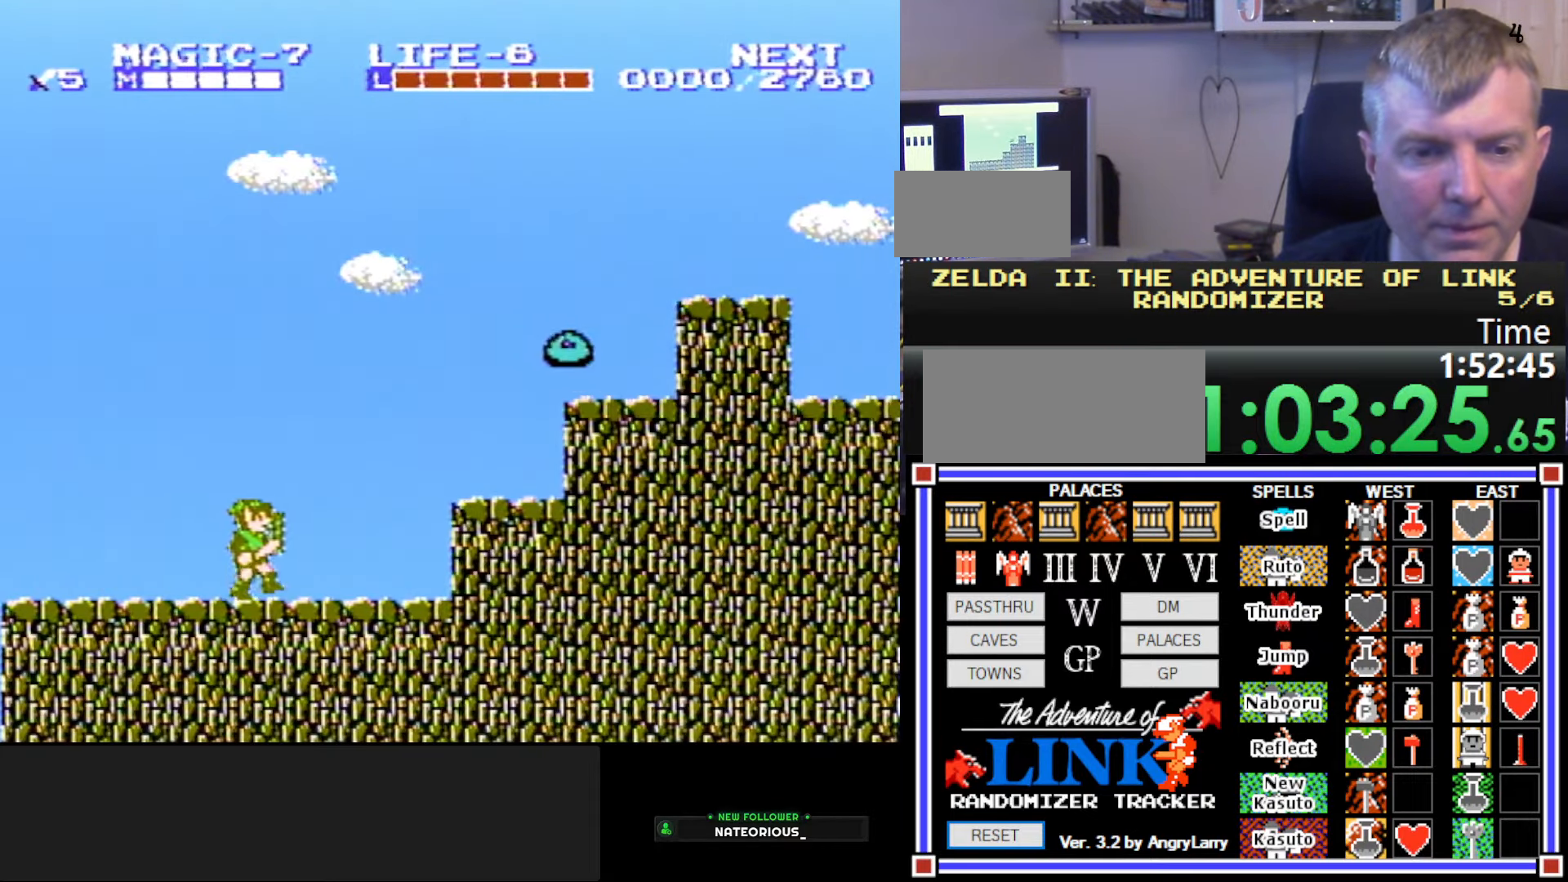
{"buttons": ["A", "B", "DPAD_DOWN", "DPAD_RIGHT"], "events": [[150, "A", "down"], [200, "B", "down"], [267, "DPAD_DOWN", "down"]]}
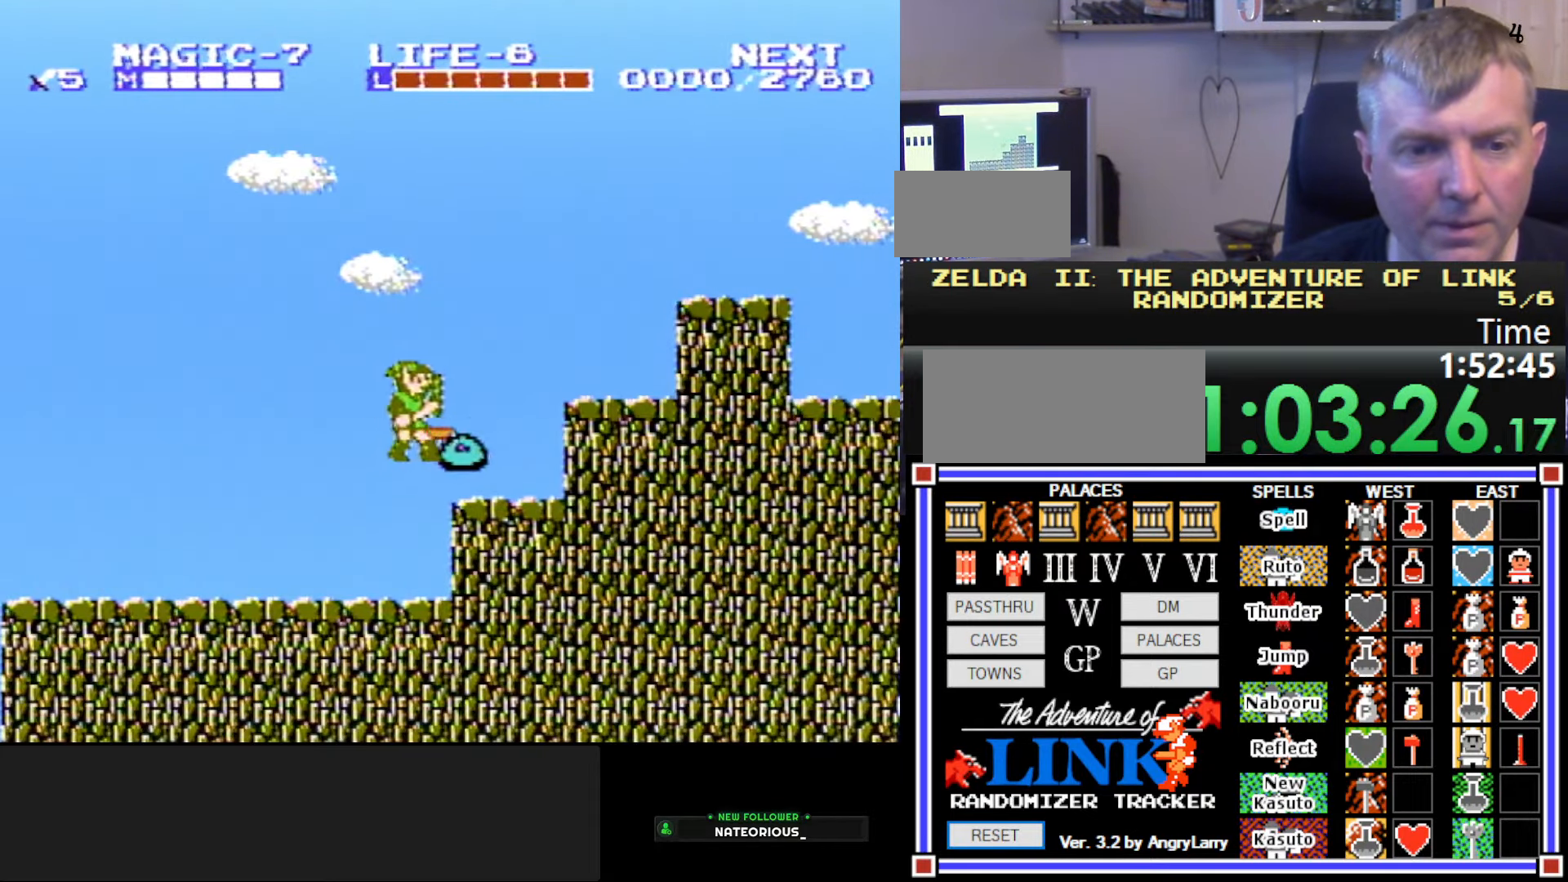
{"buttons": ["A", "DPAD_RIGHT"], "events": [[67, "A", "up"], [150, "B", "up"], [333, "DPAD_DOWN", "up"], [467, "A", "down"]]}
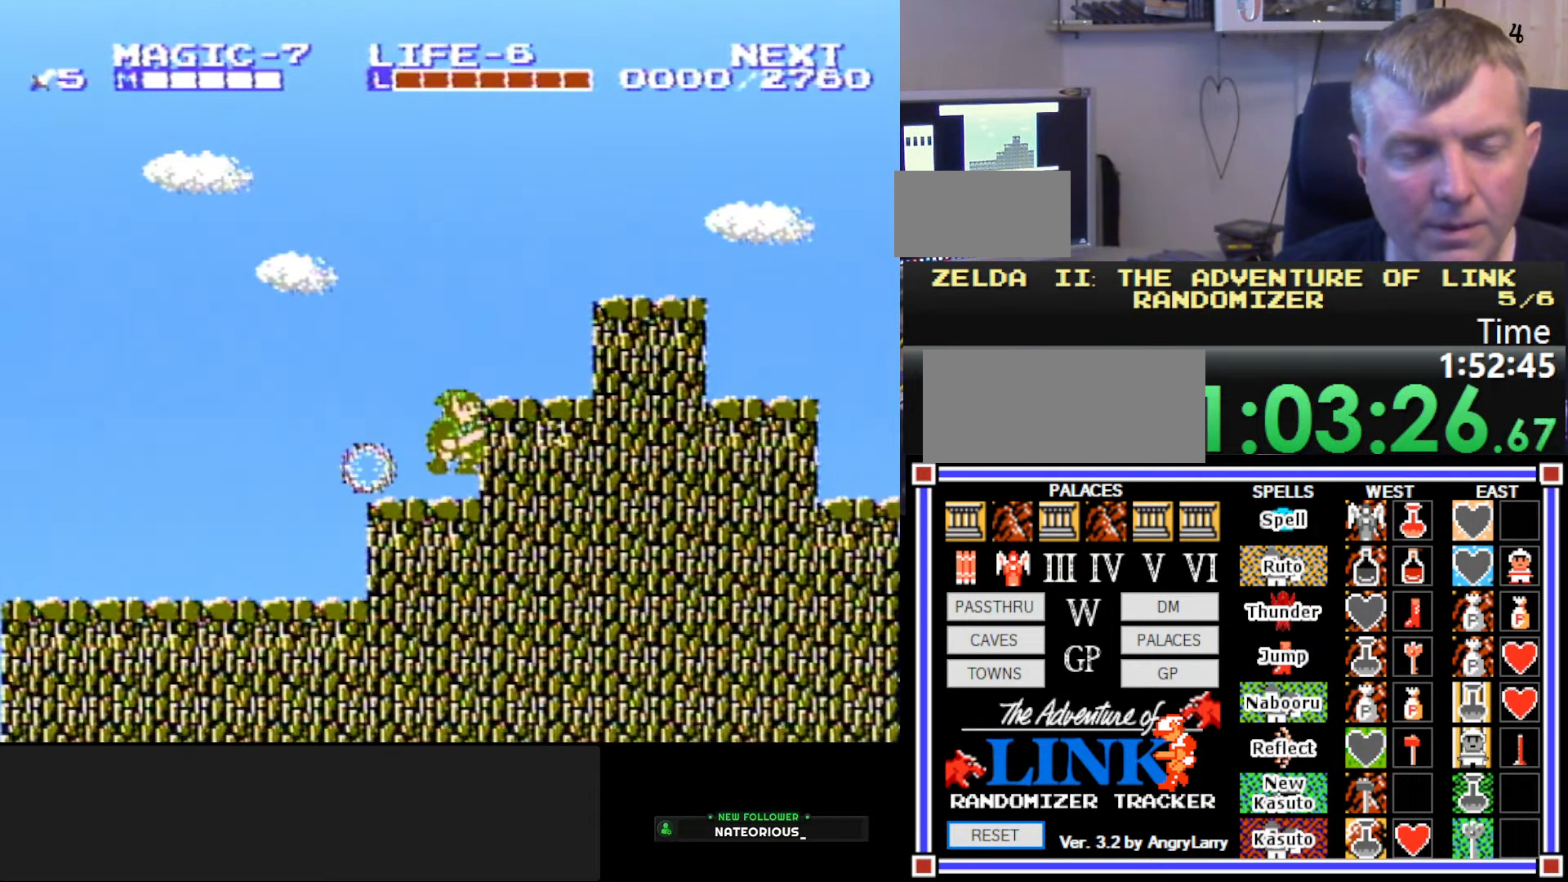
{"buttons": ["A"], "events": [[183, "A", "up"], [400, "A", "down"], [400, "DPAD_RIGHT", "up"]]}
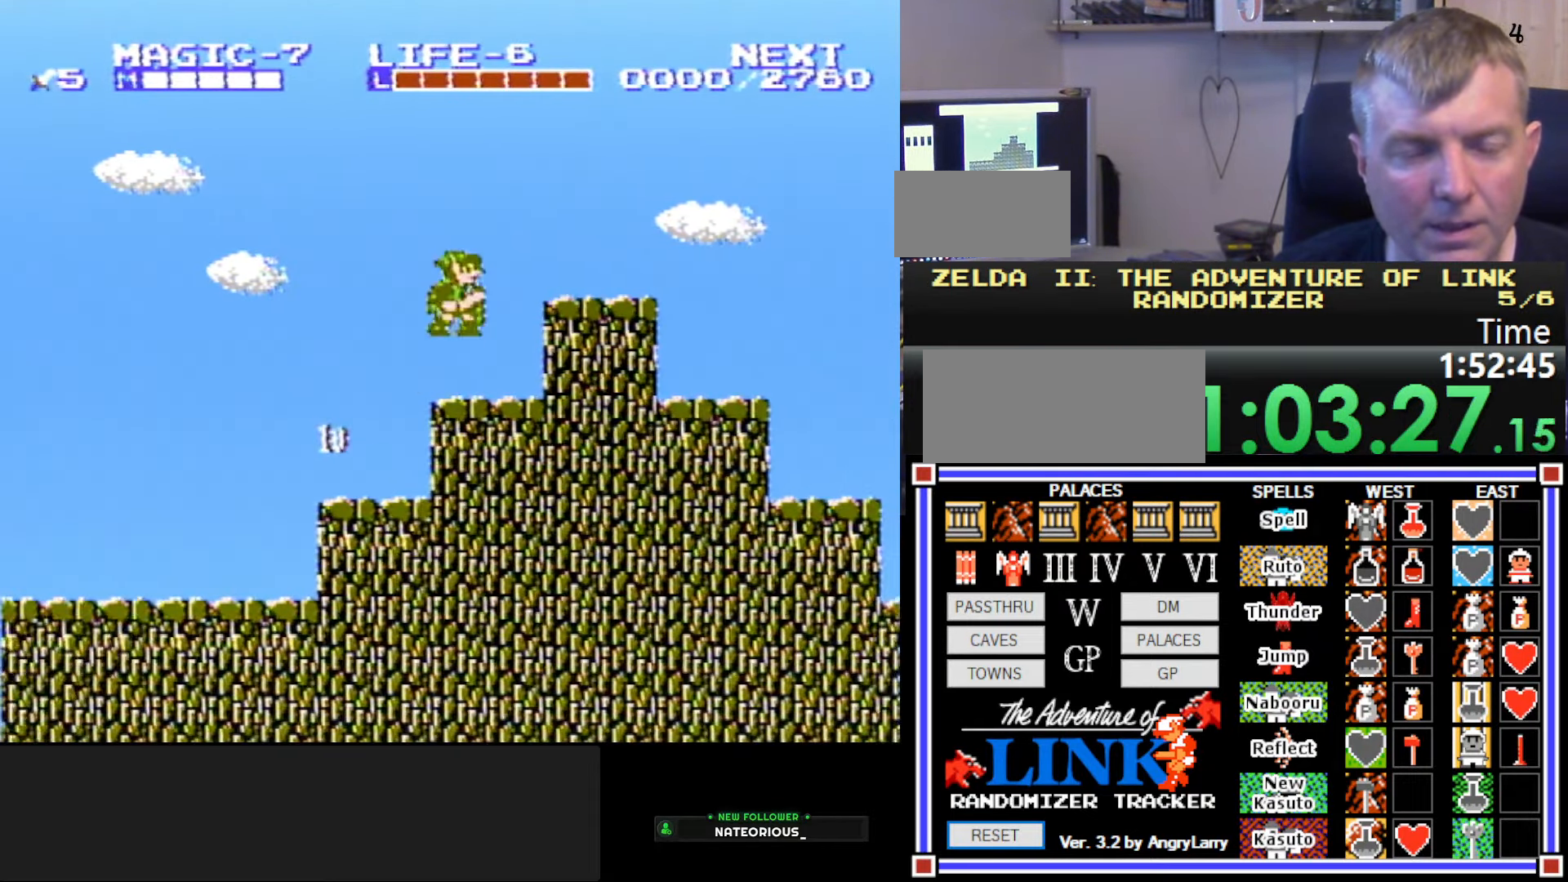
{"buttons": ["A"], "events": [[17, "DPAD_RIGHT", "down"], [117, "A", "up"], [367, "A", "down"], [367, "DPAD_RIGHT", "up"]]}
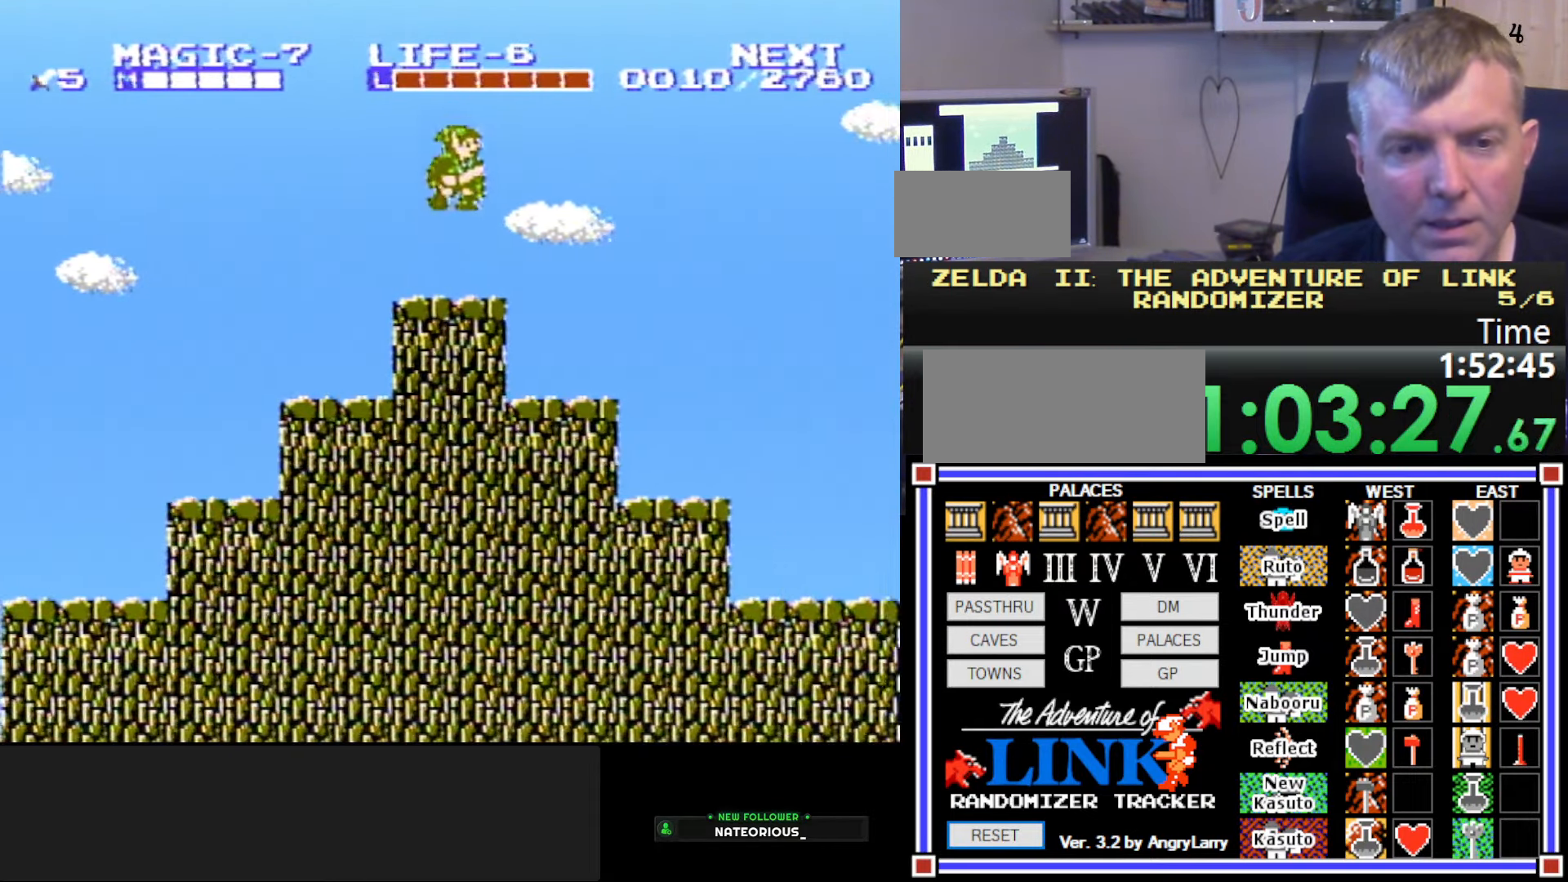
{"buttons": ["DPAD_RIGHT"], "events": [[33, "DPAD_RIGHT", "down"], [67, "A", "up"]]}
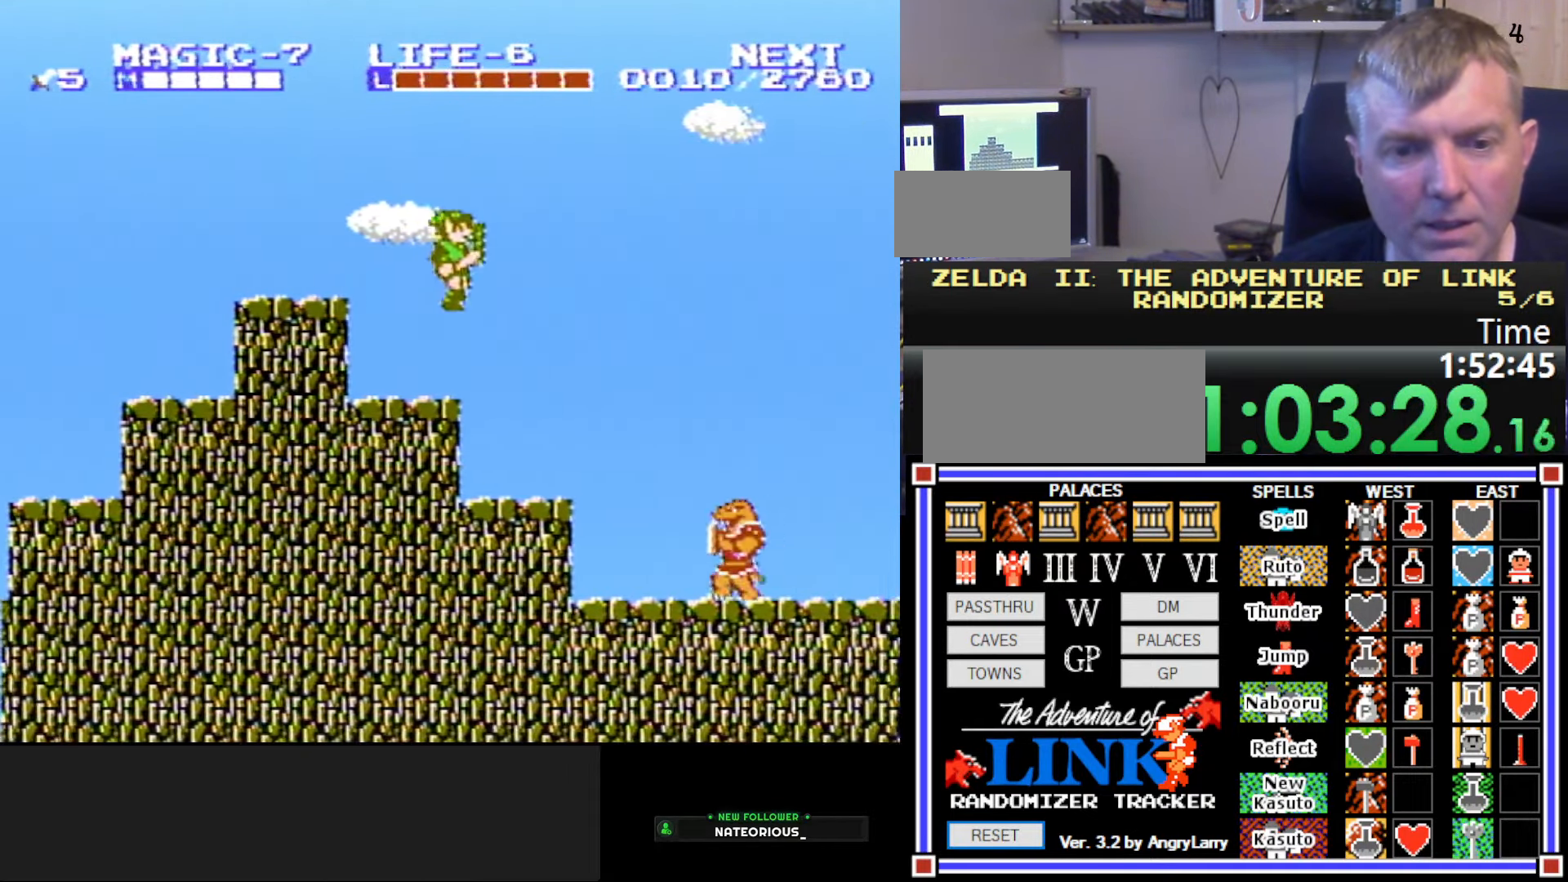
{"buttons": ["DPAD_DOWN", "DPAD_LEFT"], "events": [[233, "A", "down"], [333, "A", "up"], [367, "DPAD_RIGHT", "up"], [467, "DPAD_DOWN", "down"], [500, "DPAD_LEFT", "down"]]}
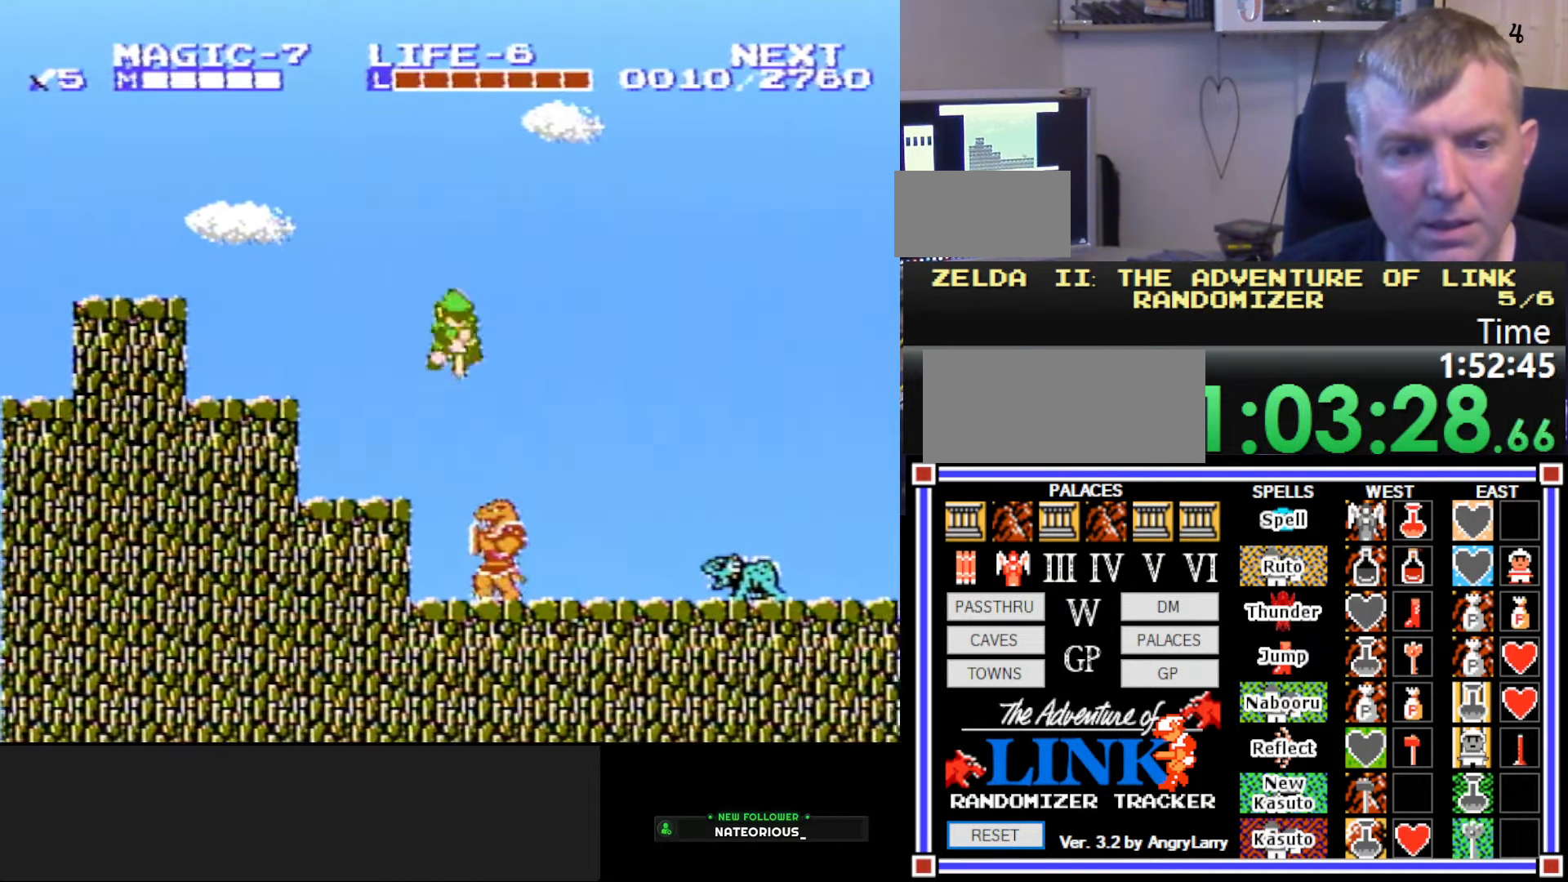
{"buttons": ["DPAD_DOWN", "DPAD_LEFT"], "events": []}
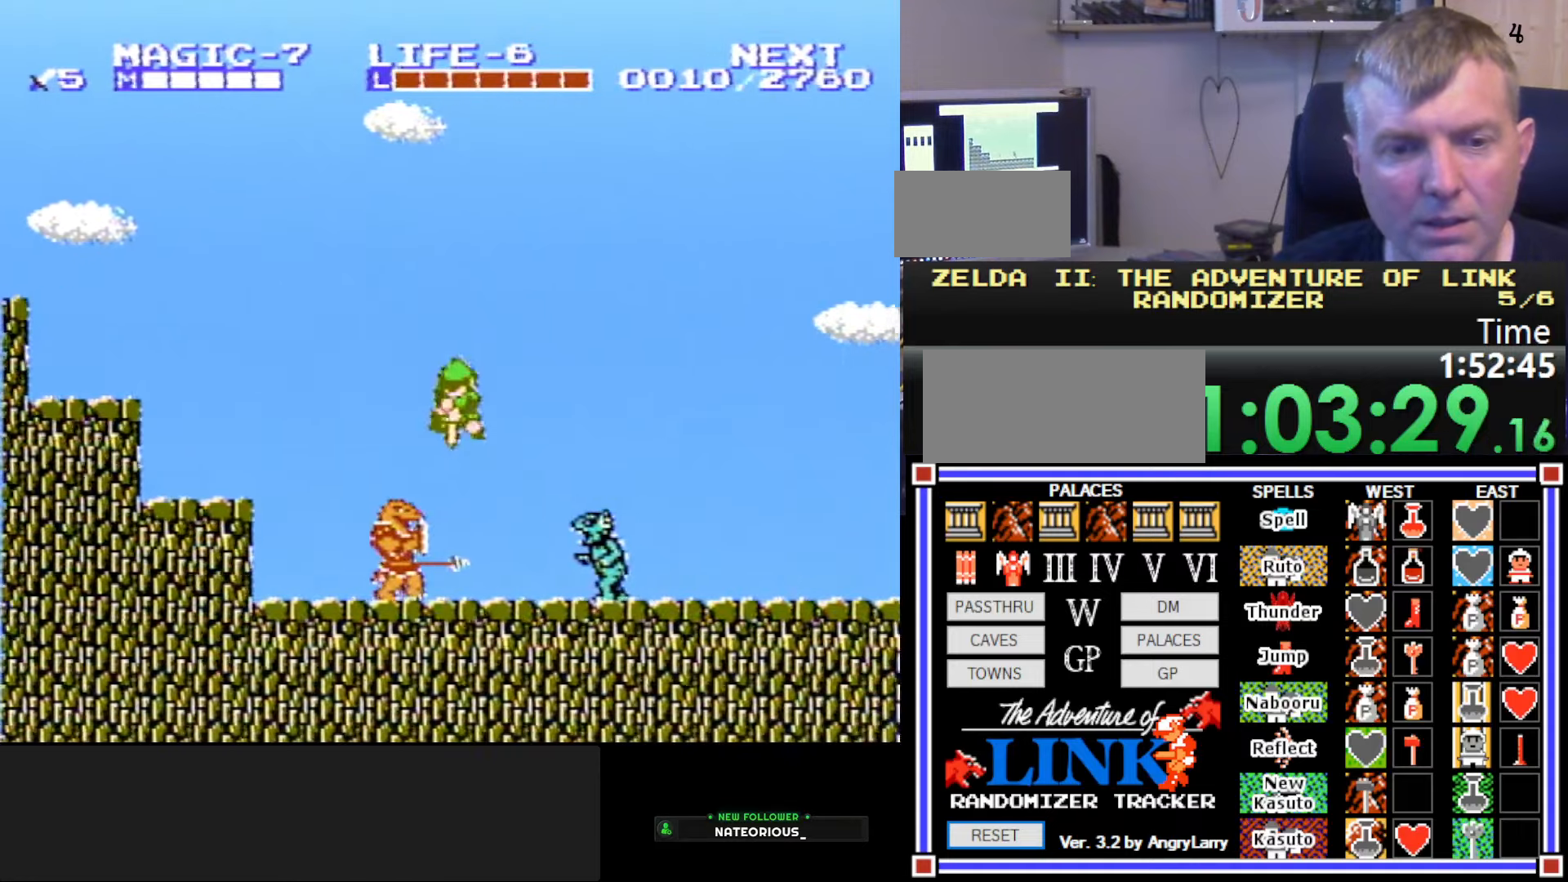
{"buttons": ["DPAD_RIGHT"], "events": [[334, "DPAD_LEFT", "up"], [467, "DPAD_RIGHT", "down"], [484, "DPAD_DOWN", "up"]]}
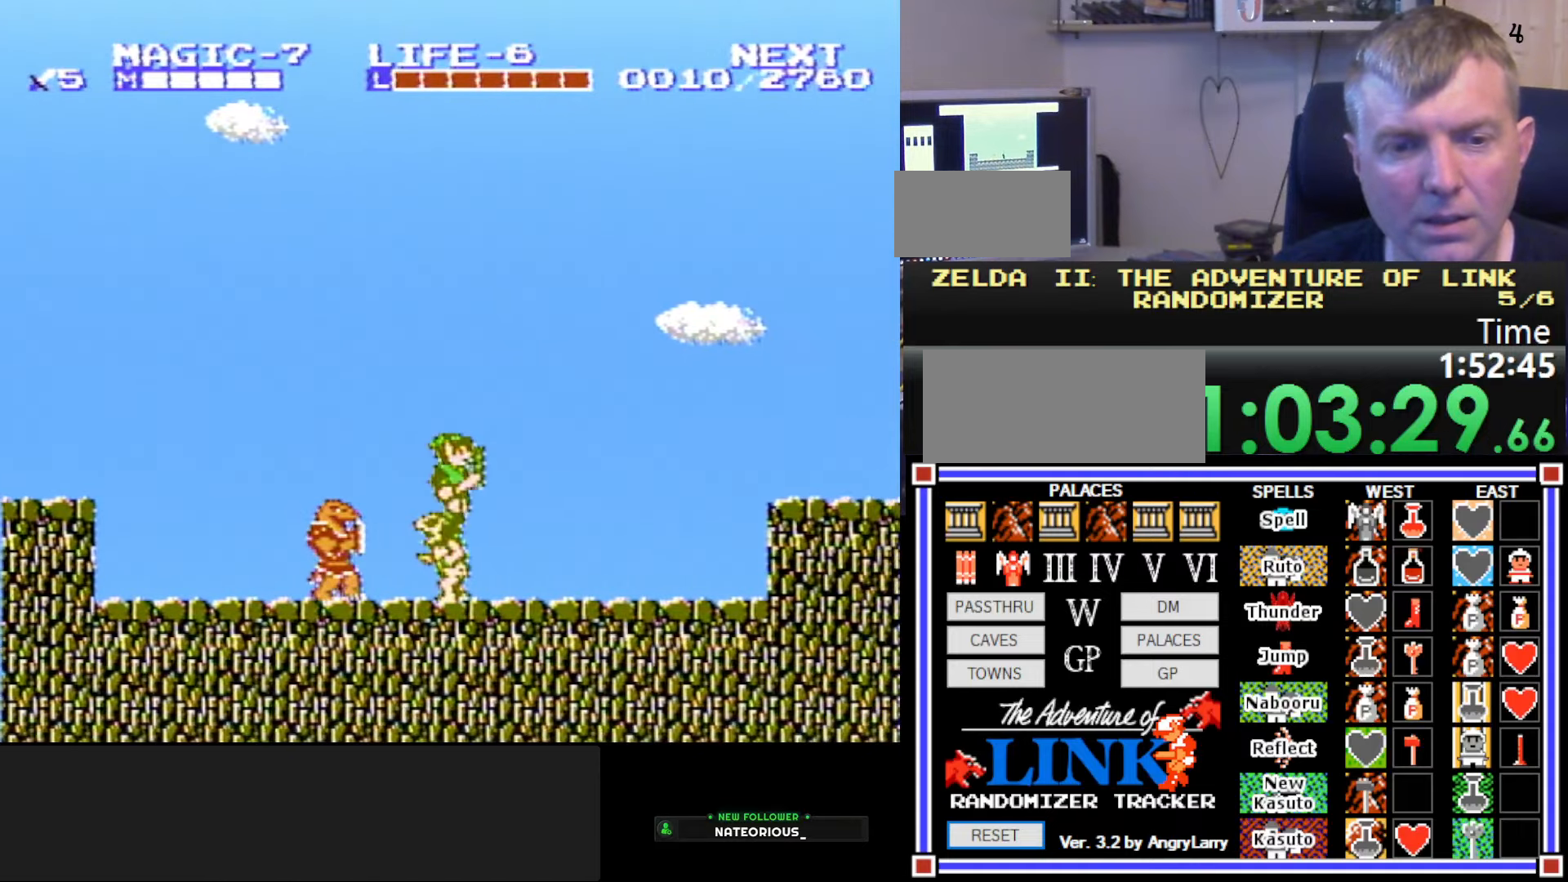
{"buttons": ["DPAD_RIGHT"], "events": [[134, "DPAD_DOWN", "down"], [167, "DPAD_RIGHT", "up"], [267, "DPAD_LEFT", "down"], [367, "DPAD_LEFT", "up"], [400, "DPAD_RIGHT", "down"], [417, "DPAD_DOWN", "up"]]}
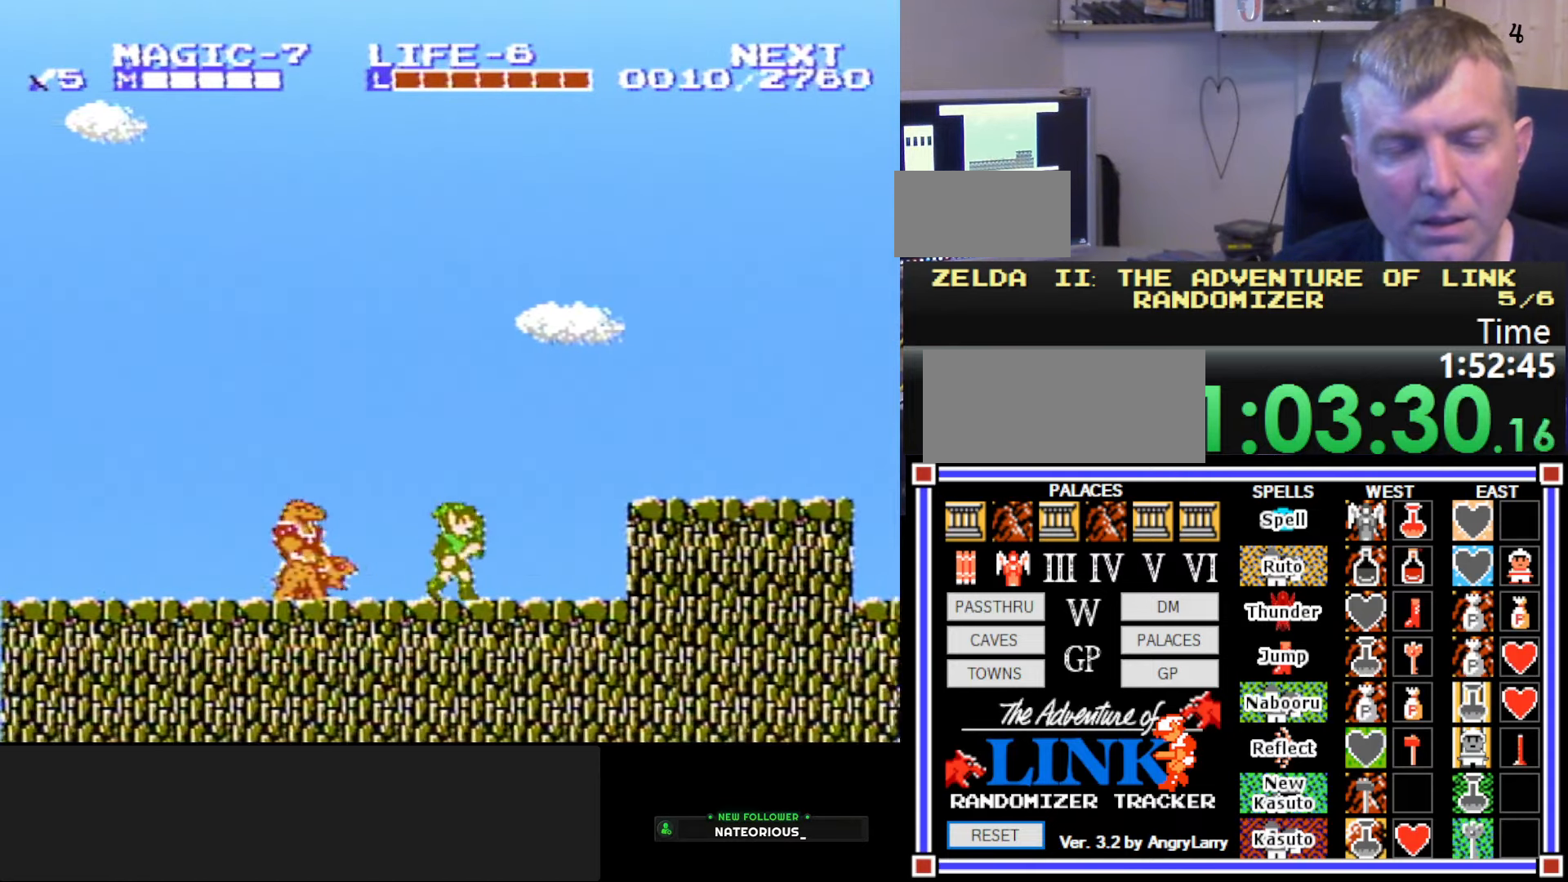
{"buttons": [], "events": [[150, "A", "down"], [217, "B", "down"], [217, "DPAD_DOWN", "down"], [234, "DPAD_RIGHT", "up"], [267, "A", "up"], [267, "DPAD_LEFT", "down"], [284, "B", "up"], [367, "DPAD_LEFT", "up"], [450, "DPAD_RIGHT", "down"], [467, "DPAD_DOWN", "up"], [500, "DPAD_RIGHT", "up"]]}
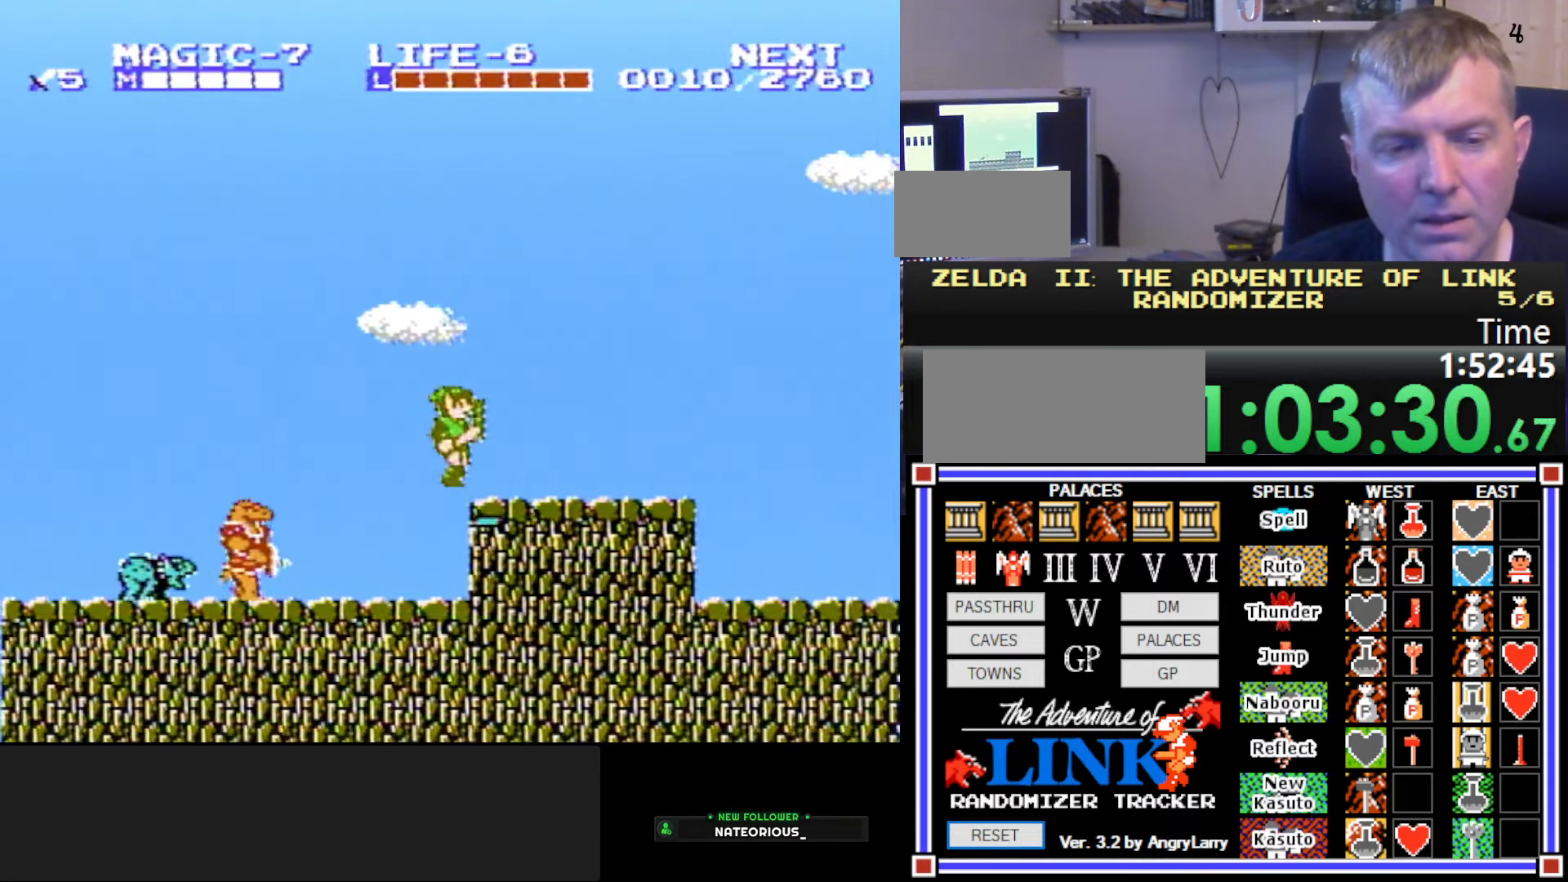
{"buttons": ["DPAD_RIGHT"], "events": [[100, "DPAD_DOWN", "down"], [100, "DPAD_RIGHT", "down"], [150, "DPAD_DOWN", "up"]]}
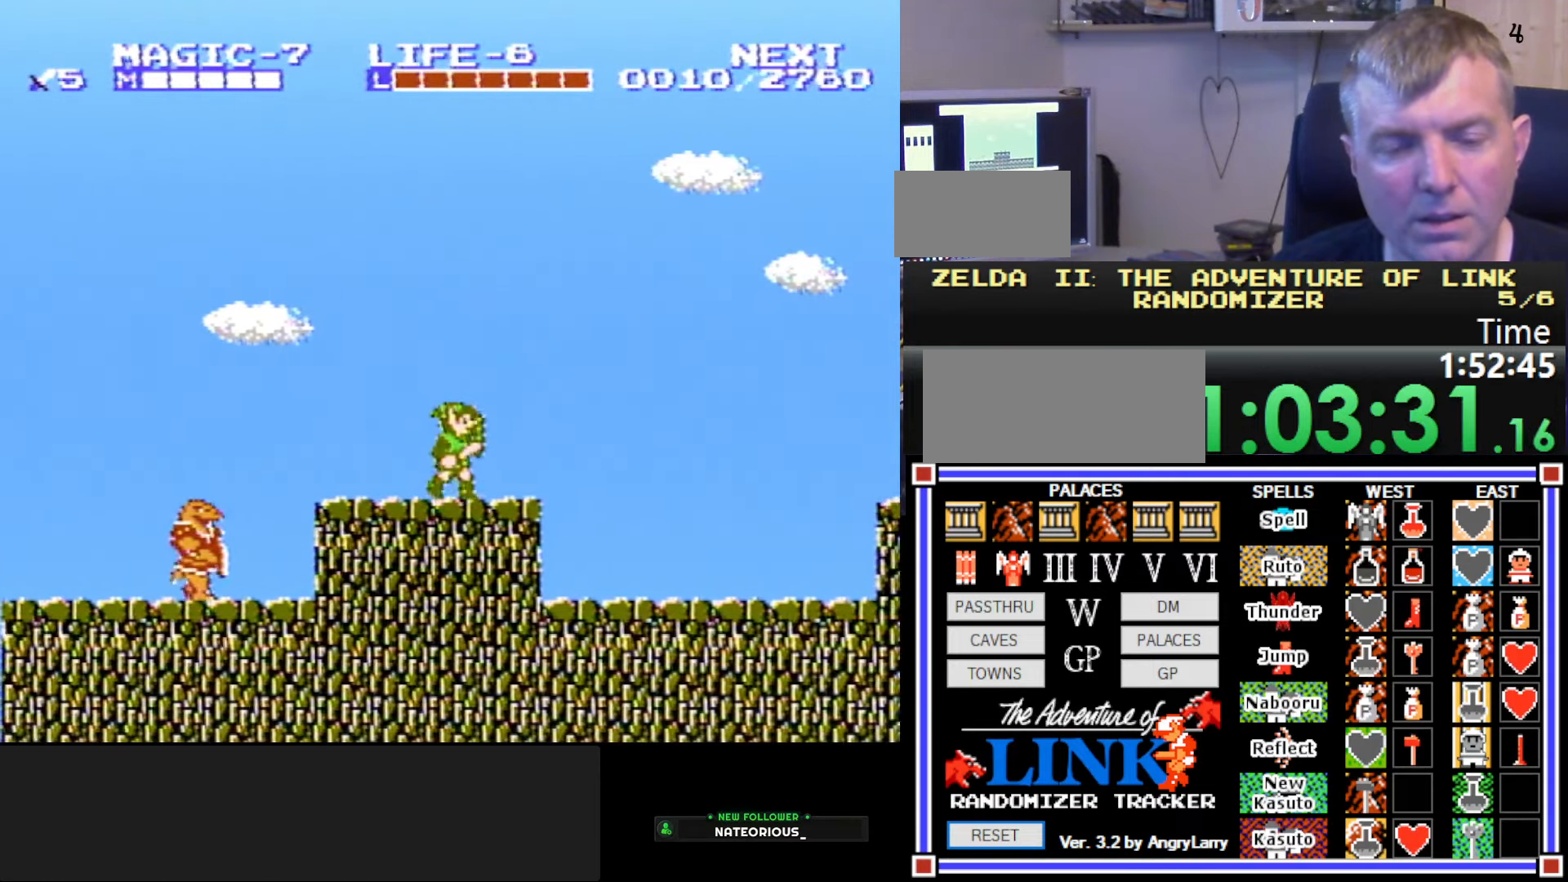
{"buttons": ["DPAD_RIGHT"], "events": []}
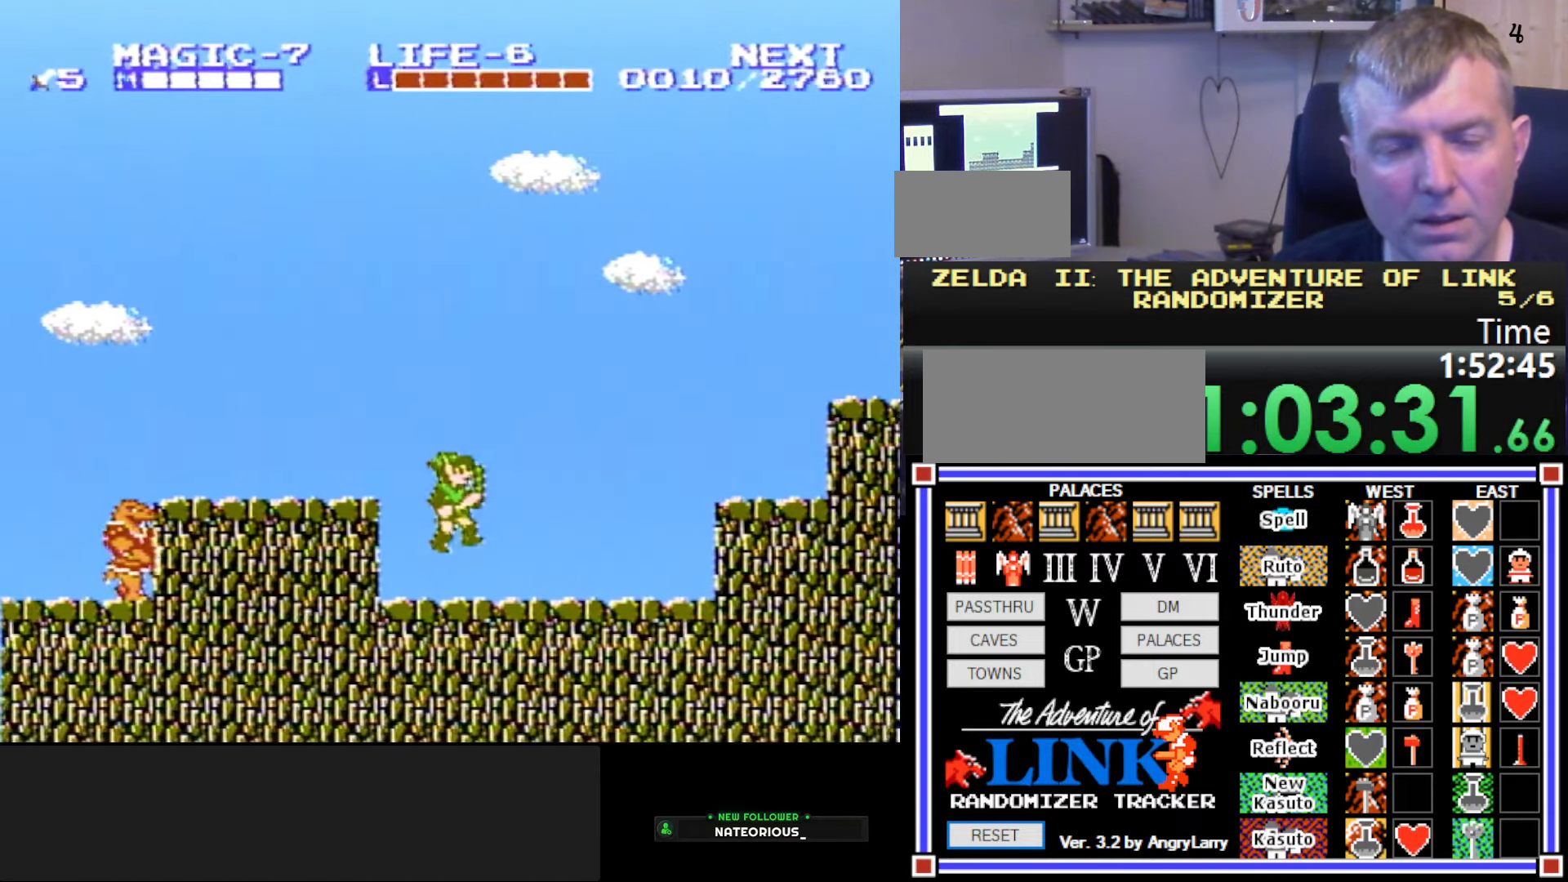
{"buttons": ["A", "DPAD_RIGHT"], "events": [[484, "A", "down"]]}
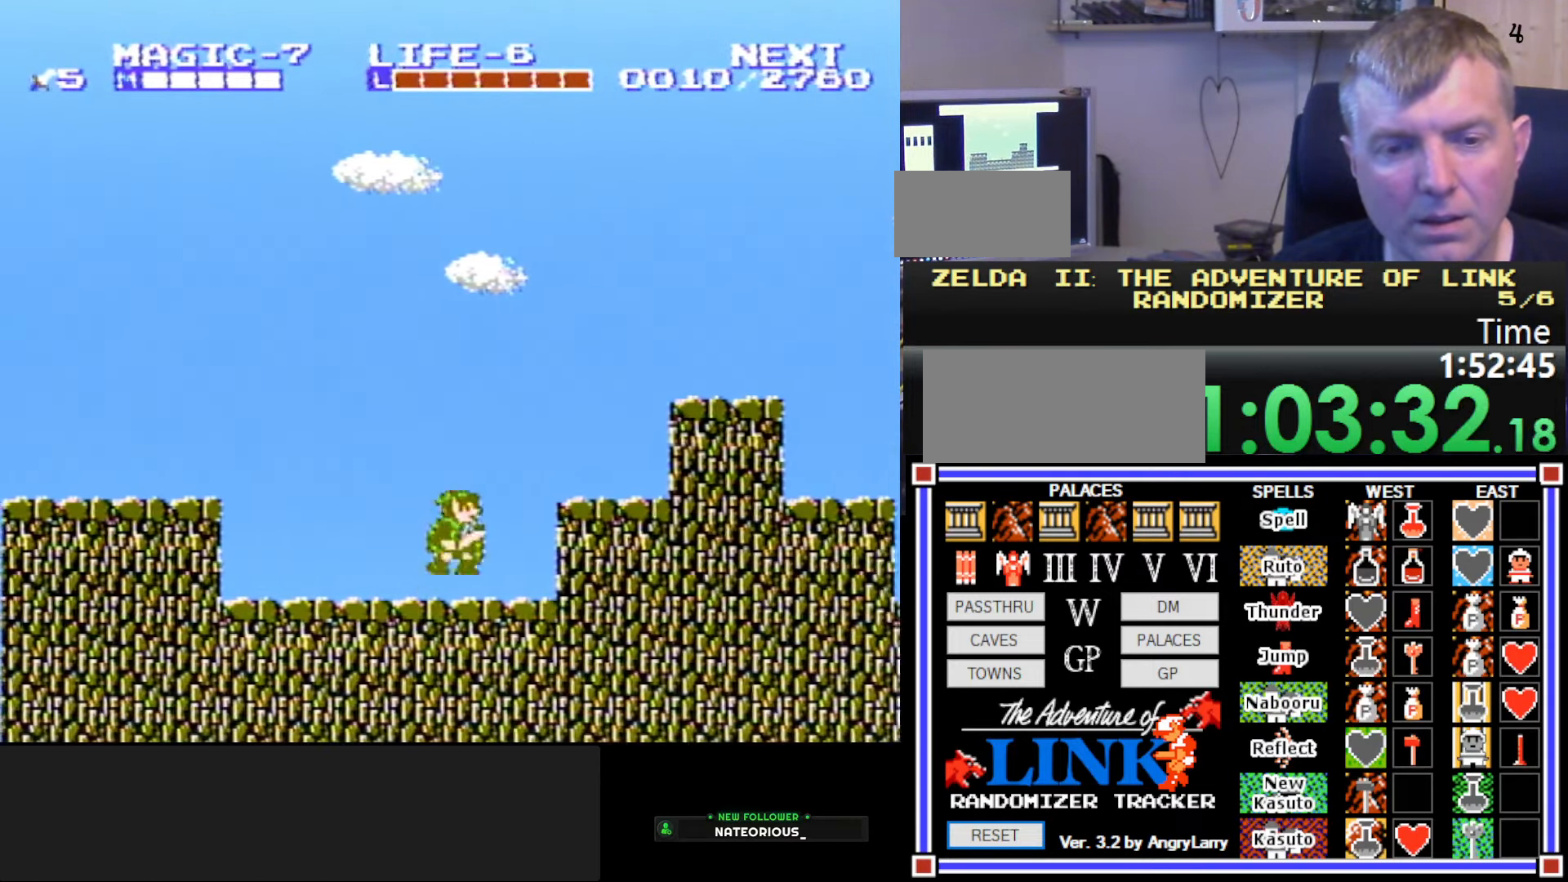
{"buttons": ["DPAD_RIGHT"], "events": [[50, "A", "up"], [350, "A", "down"], [384, "A", "up"]]}
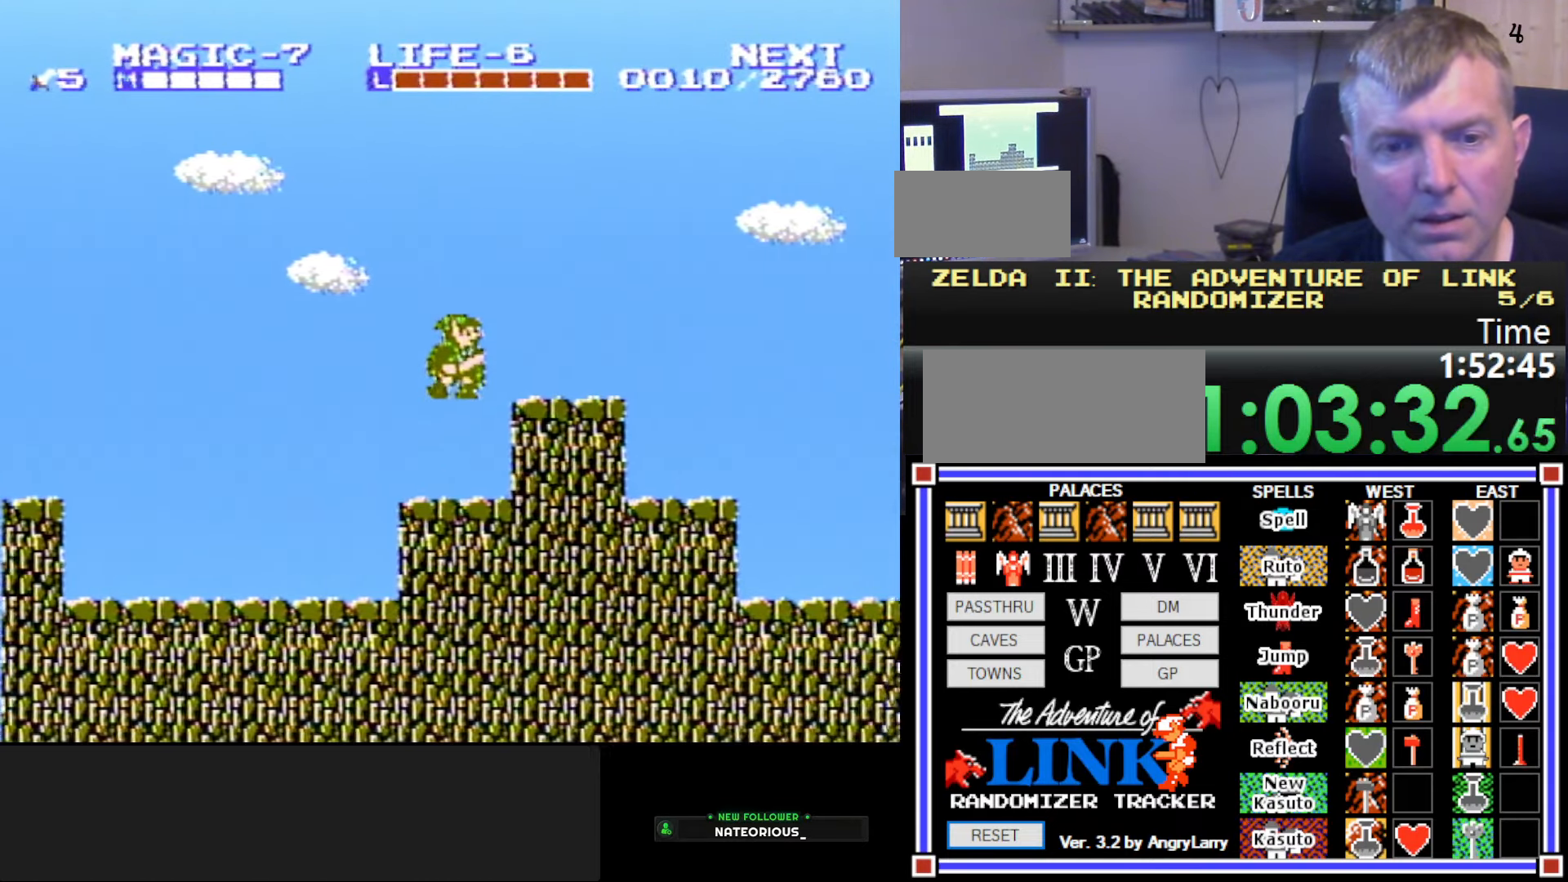
{"buttons": ["A", "DPAD_RIGHT"], "events": [[467, "A", "down"]]}
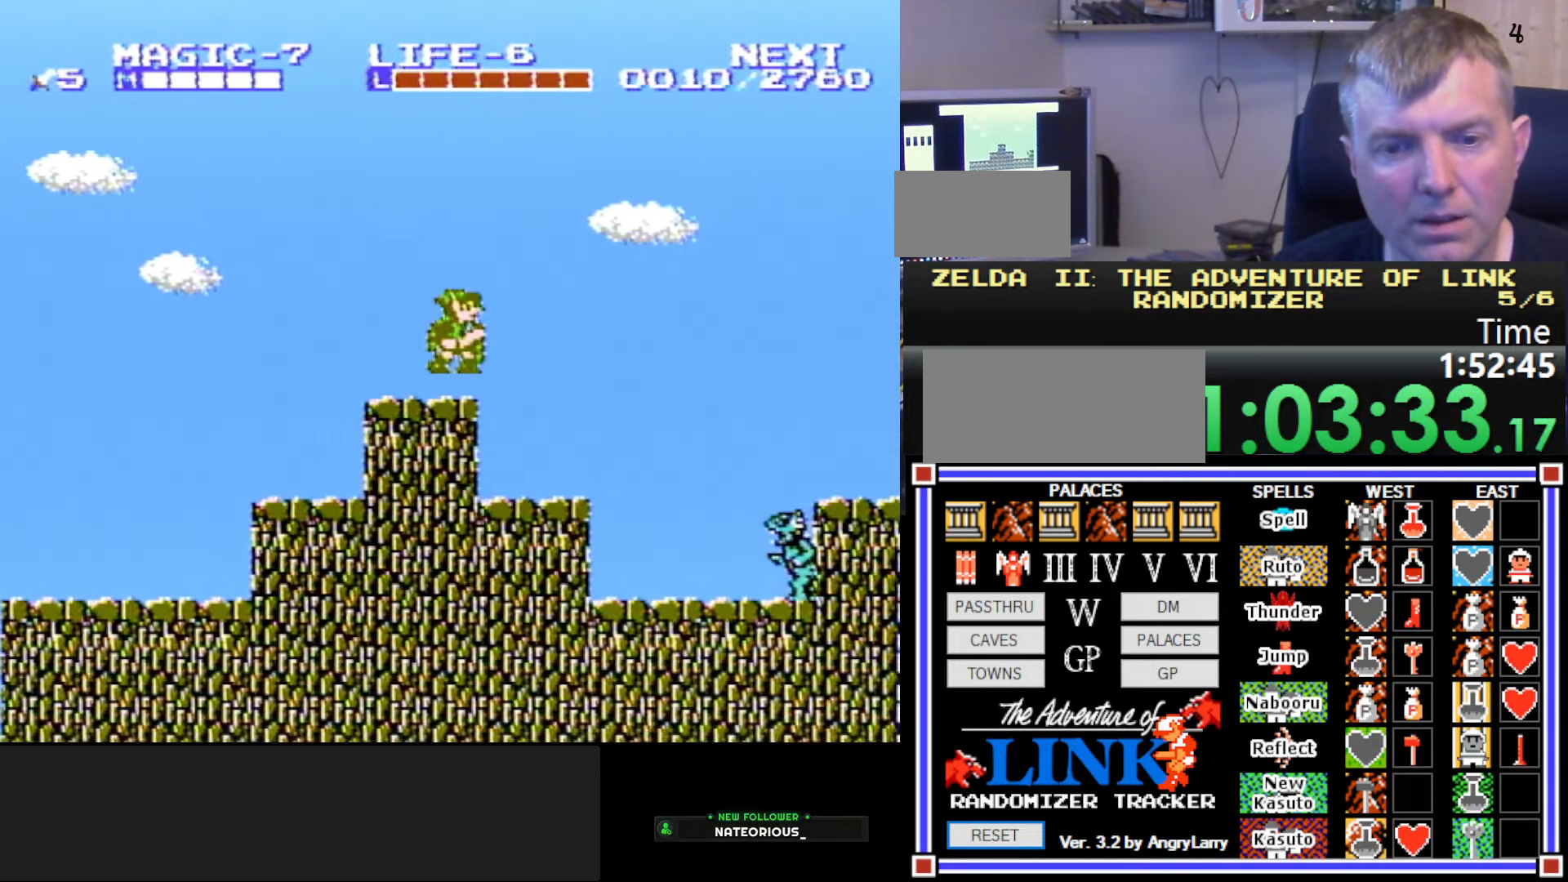
{"buttons": ["DPAD_RIGHT"], "events": [[467, "A", "up"]]}
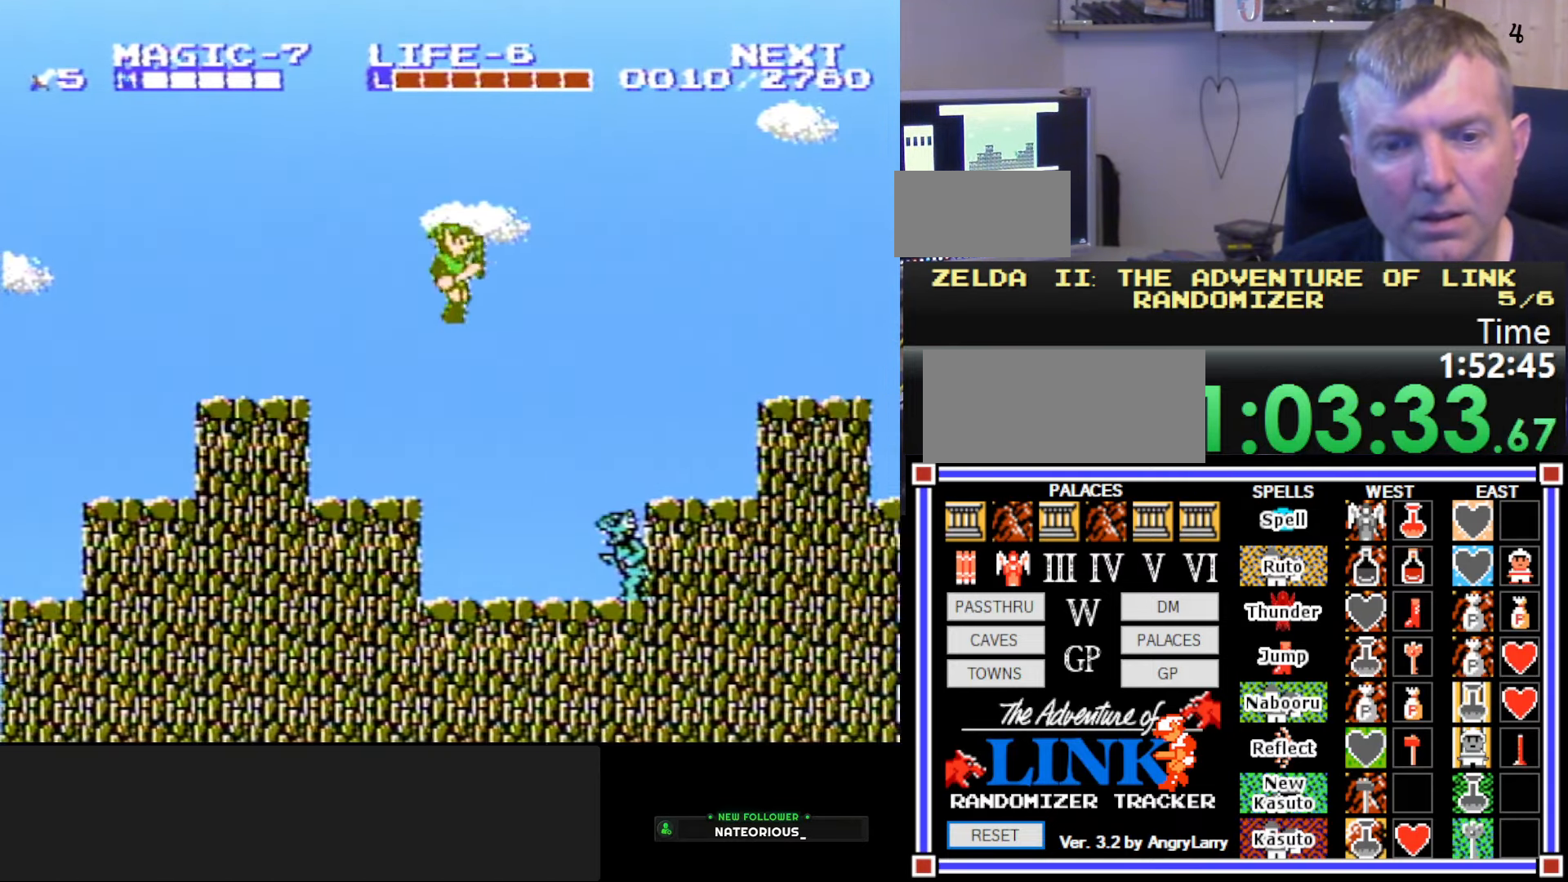
{"buttons": ["A", "DPAD_RIGHT"], "events": [[150, "DPAD_DOWN", "down"], [166, "DPAD_RIGHT", "up"], [200, "B", "down"], [283, "B", "up"], [316, "DPAD_RIGHT", "down"], [350, "A", "down"], [366, "DPAD_DOWN", "up"]]}
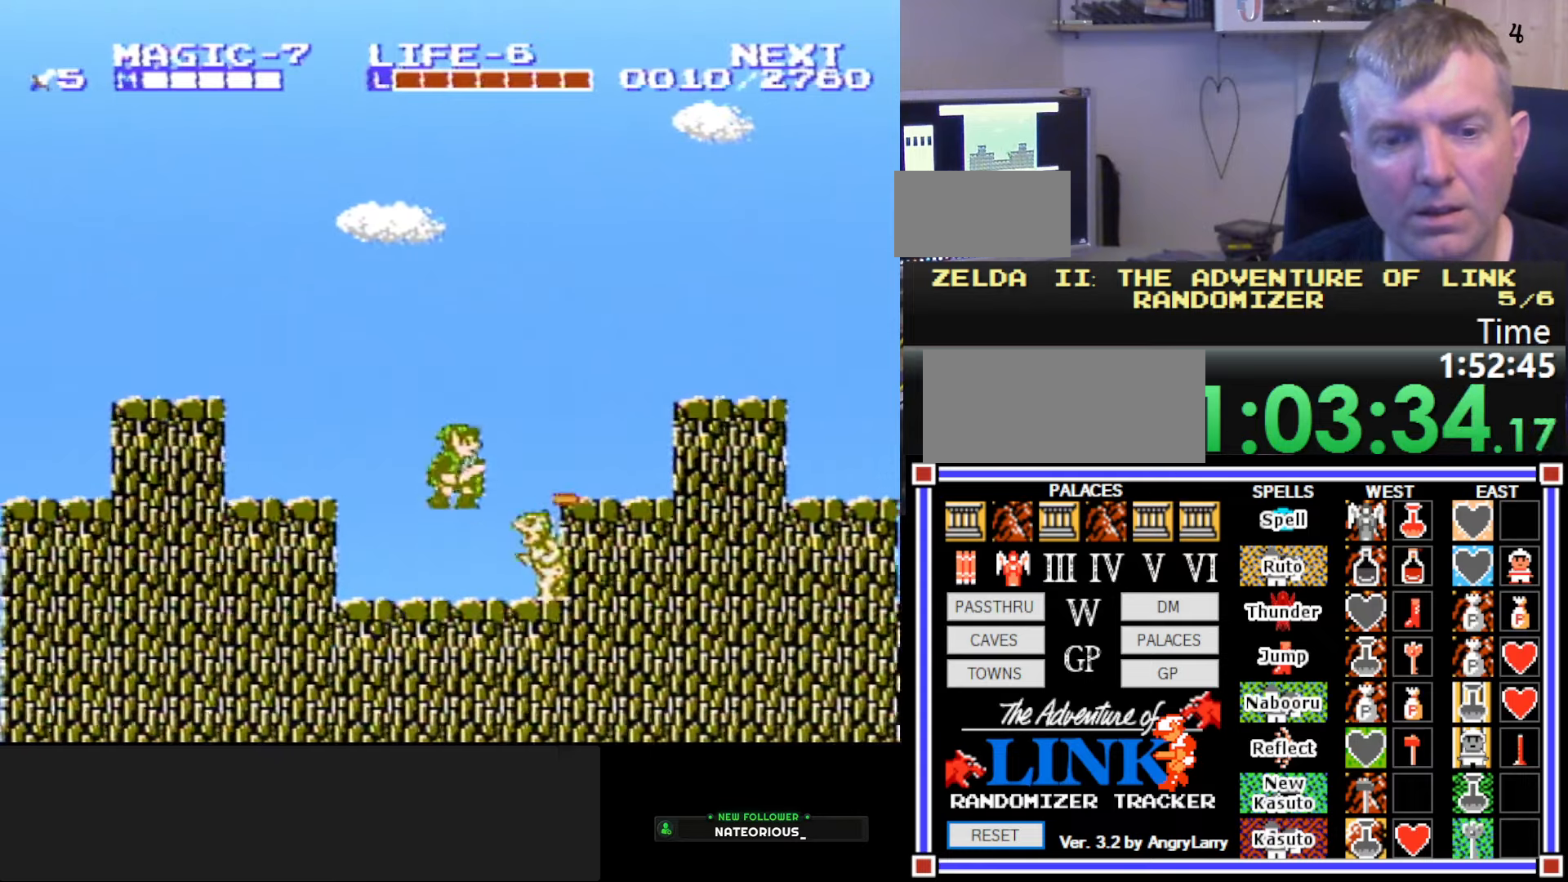
{"buttons": ["DPAD_DOWN"], "events": [[33, "A", "up"], [150, "DPAD_DOWN", "down"], [150, "DPAD_RIGHT", "up"], [283, "DPAD_DOWN", "up"], [333, "DPAD_DOWN", "down"]]}
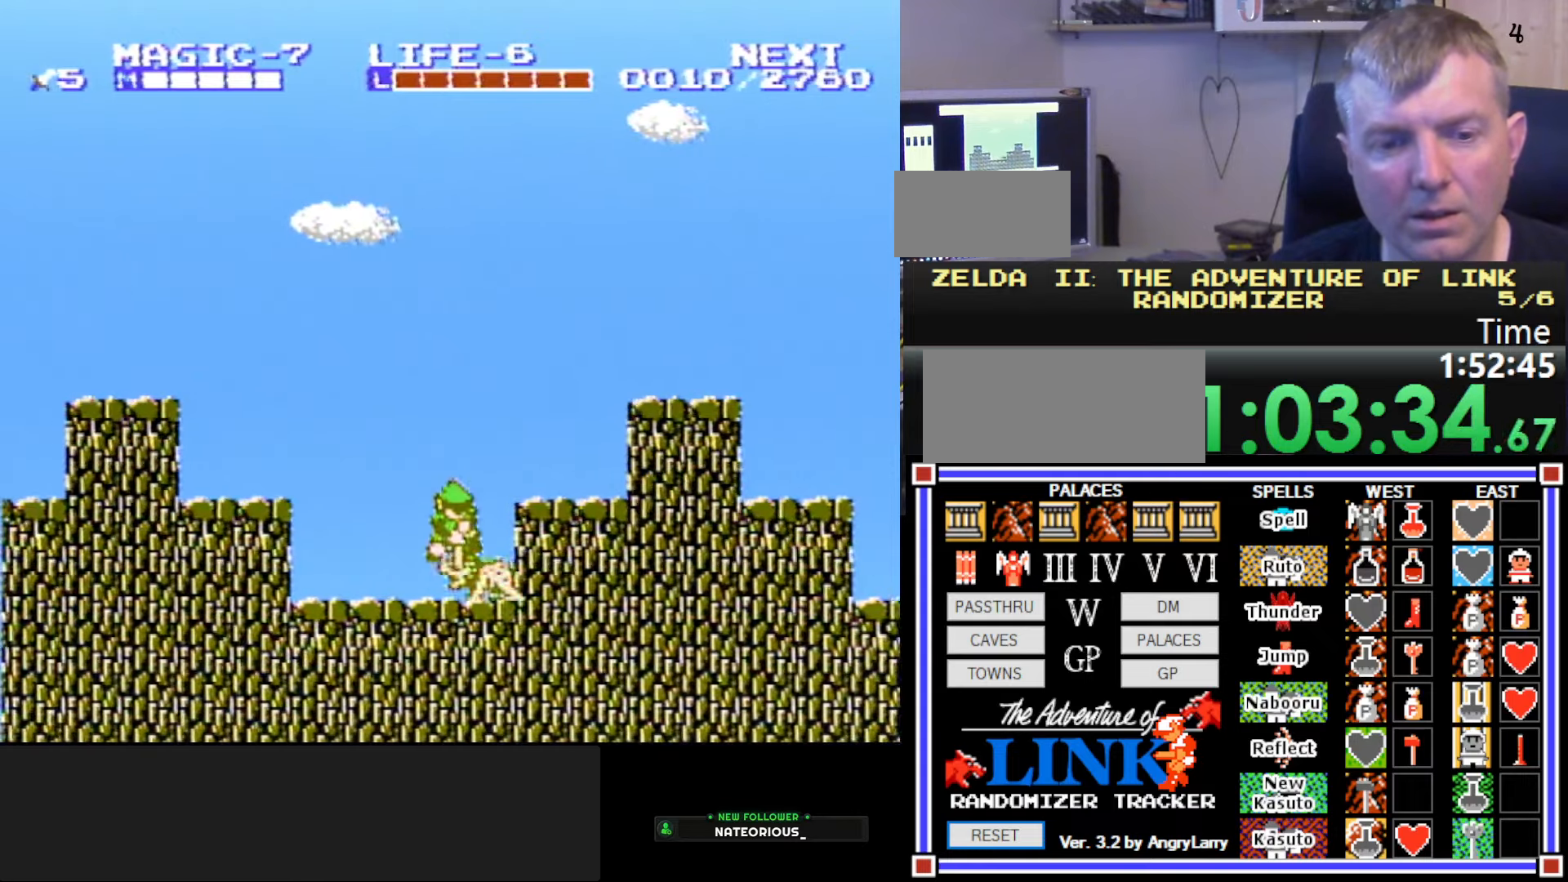
{"buttons": ["DPAD_DOWN"], "events": [[50, "DPAD_RIGHT", "down"], [183, "DPAD_DOWN", "up"], [266, "A", "down"], [366, "A", "up"], [383, "DPAD_RIGHT", "up"], [450, "DPAD_DOWN", "down"]]}
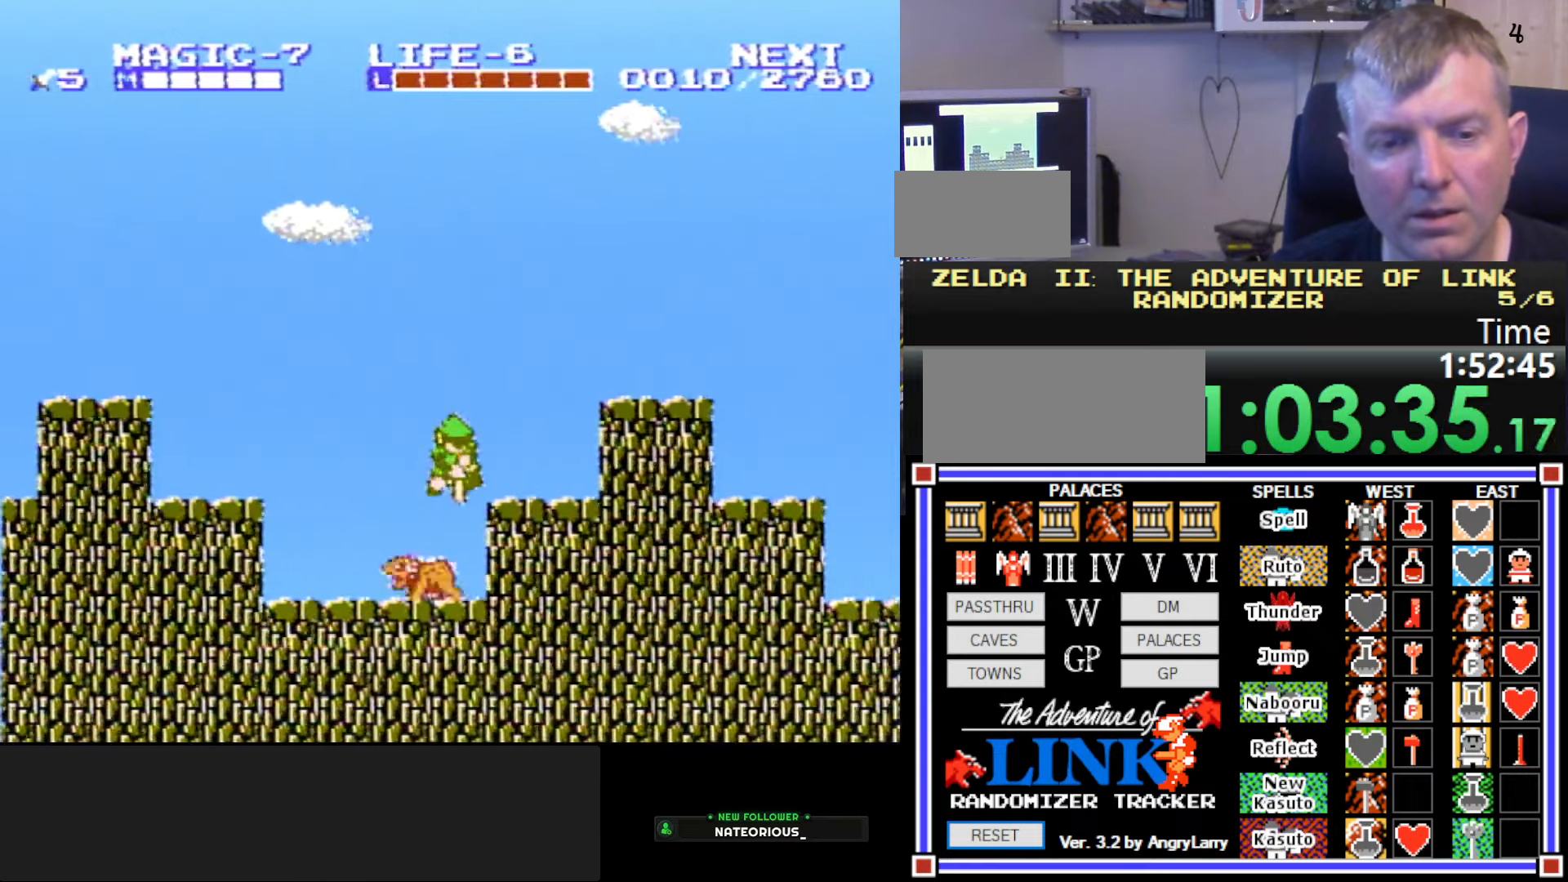
{"buttons": ["DPAD_DOWN"], "events": [[200, "DPAD_LEFT", "down"], [216, "DPAD_DOWN", "up"], [433, "DPAD_DOWN", "down"], [466, "DPAD_LEFT", "up"]]}